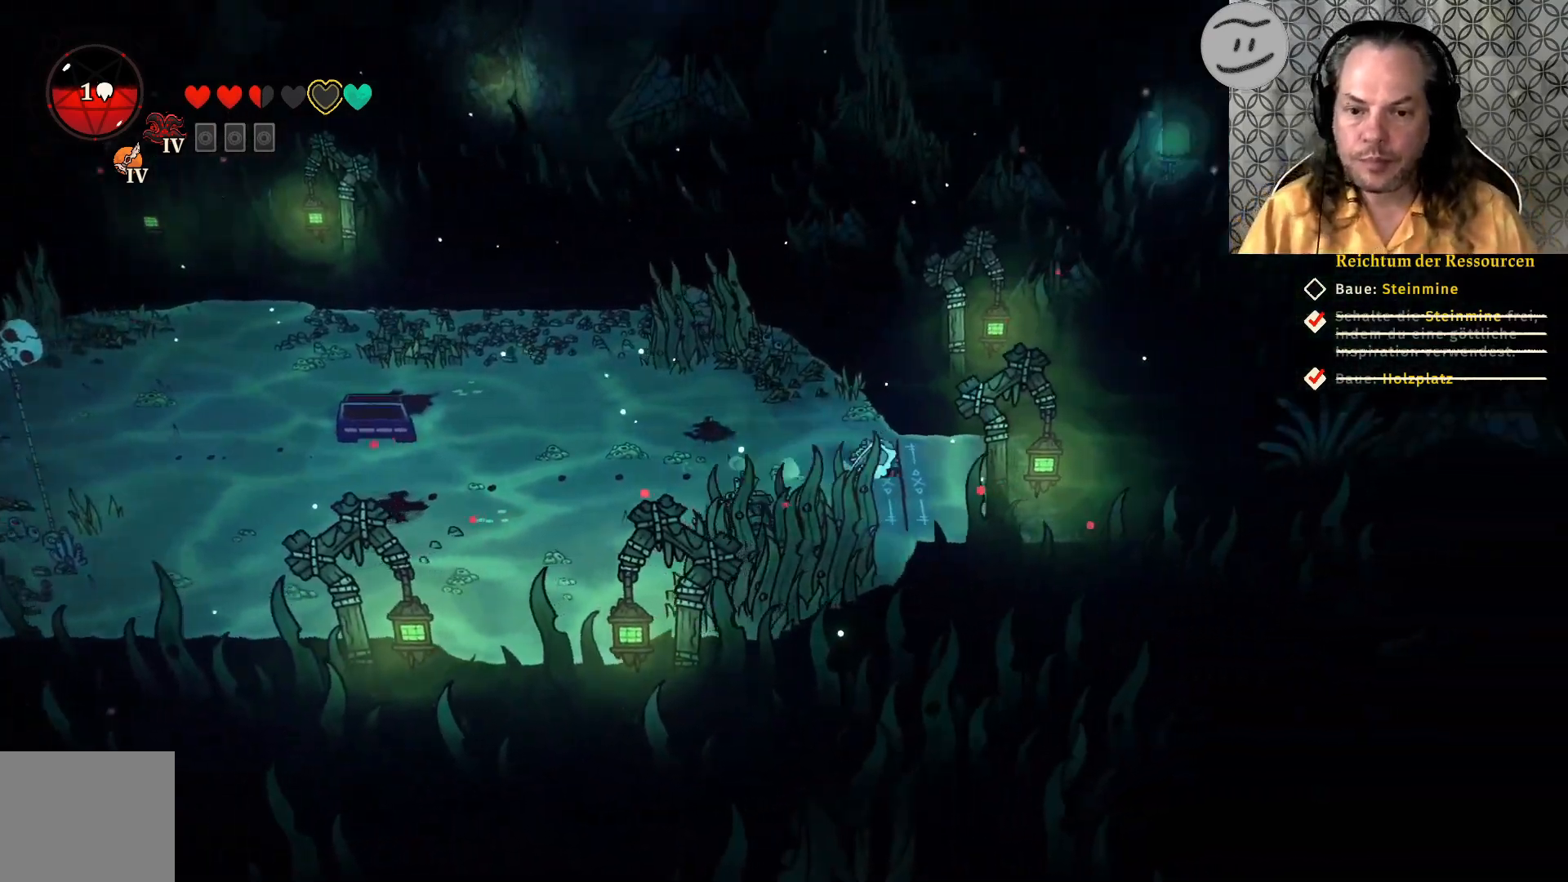
Gameplay with a controller (PlayStation layout); each line is a JSON object with the inputs held at the frame after it. "events" lists button and stick changes between this image and that frame as [ms after this image, input, new state], when the widget could be followed in between.
{"buttons": [], "left_stick": "right", "right_stick": "center", "events": [[33, "CROSS", "up"]]}
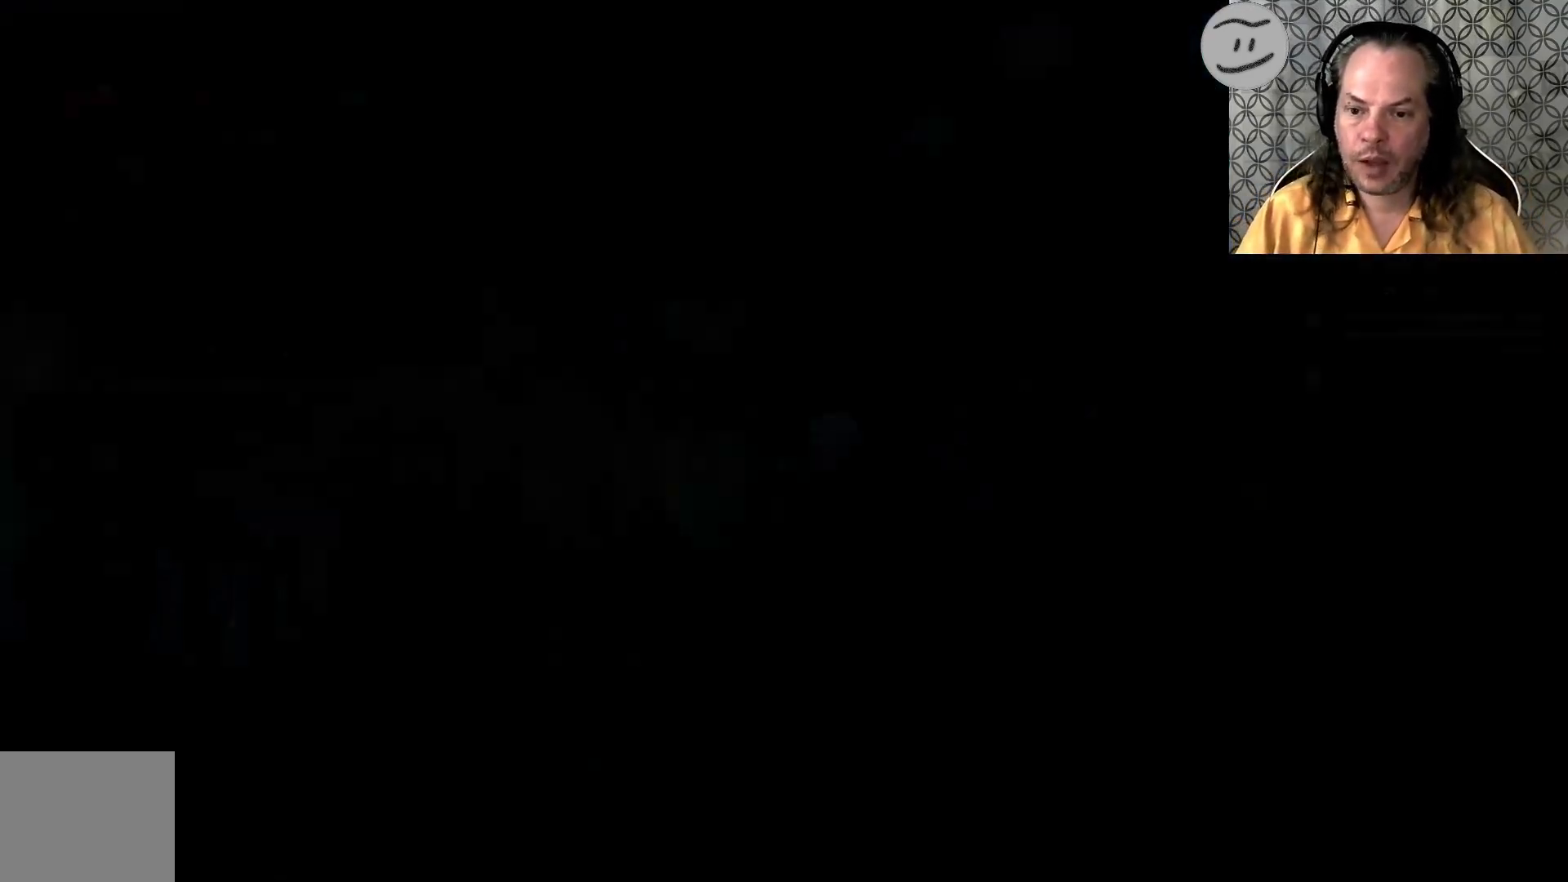
{"buttons": [], "left_stick": "right", "right_stick": "center", "events": [[100, "CROSS", "down"], [267, "CROSS", "up"]]}
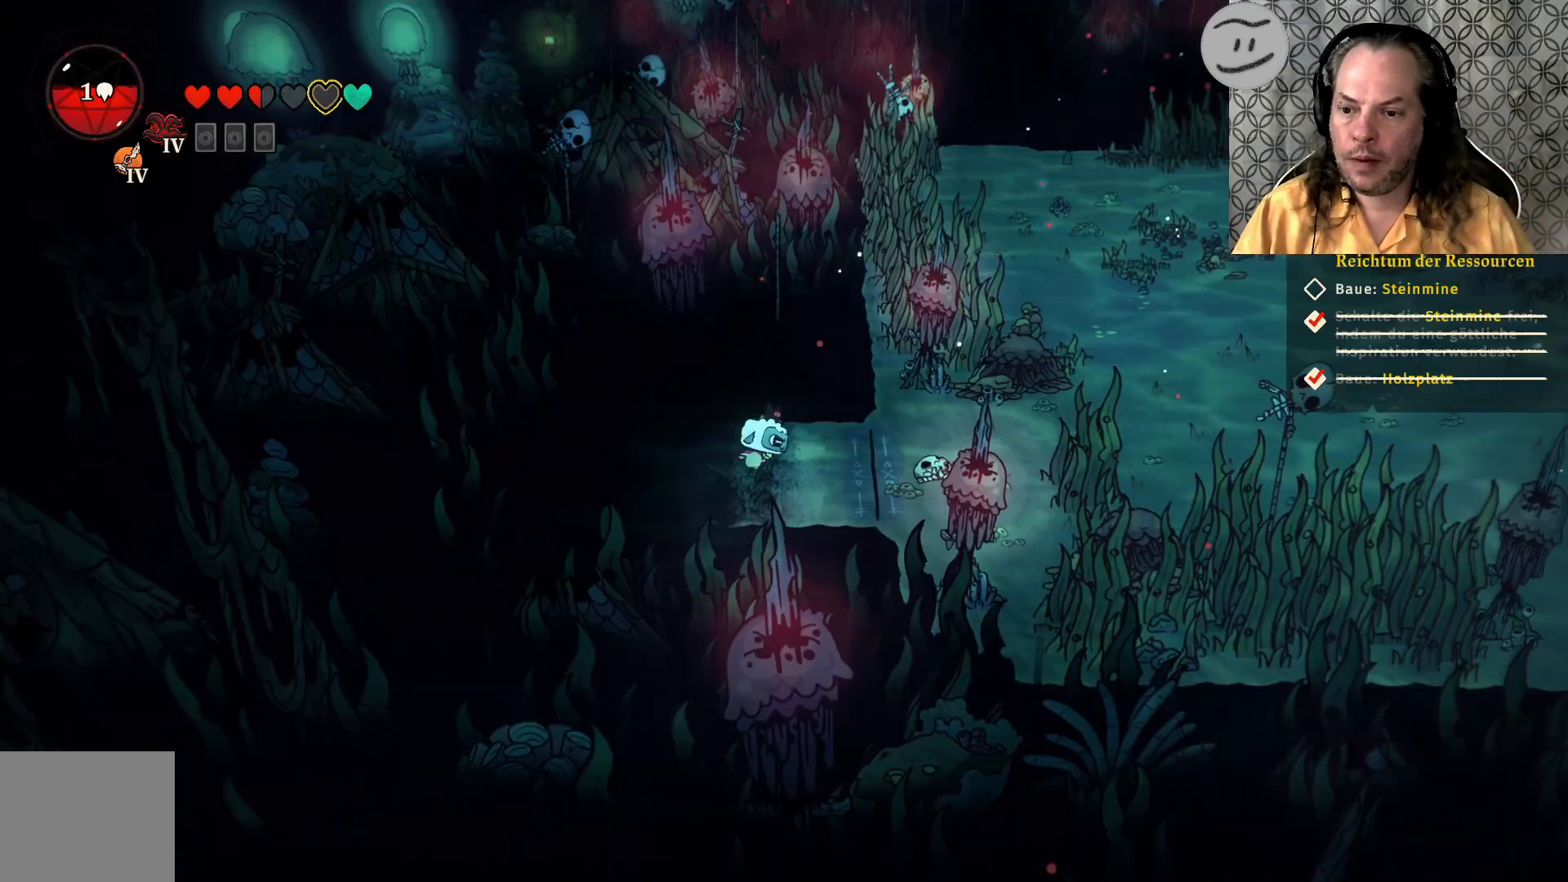
{"buttons": ["CROSS"], "left_stick": "right", "right_stick": "center", "events": [[500, "CROSS", "down"]]}
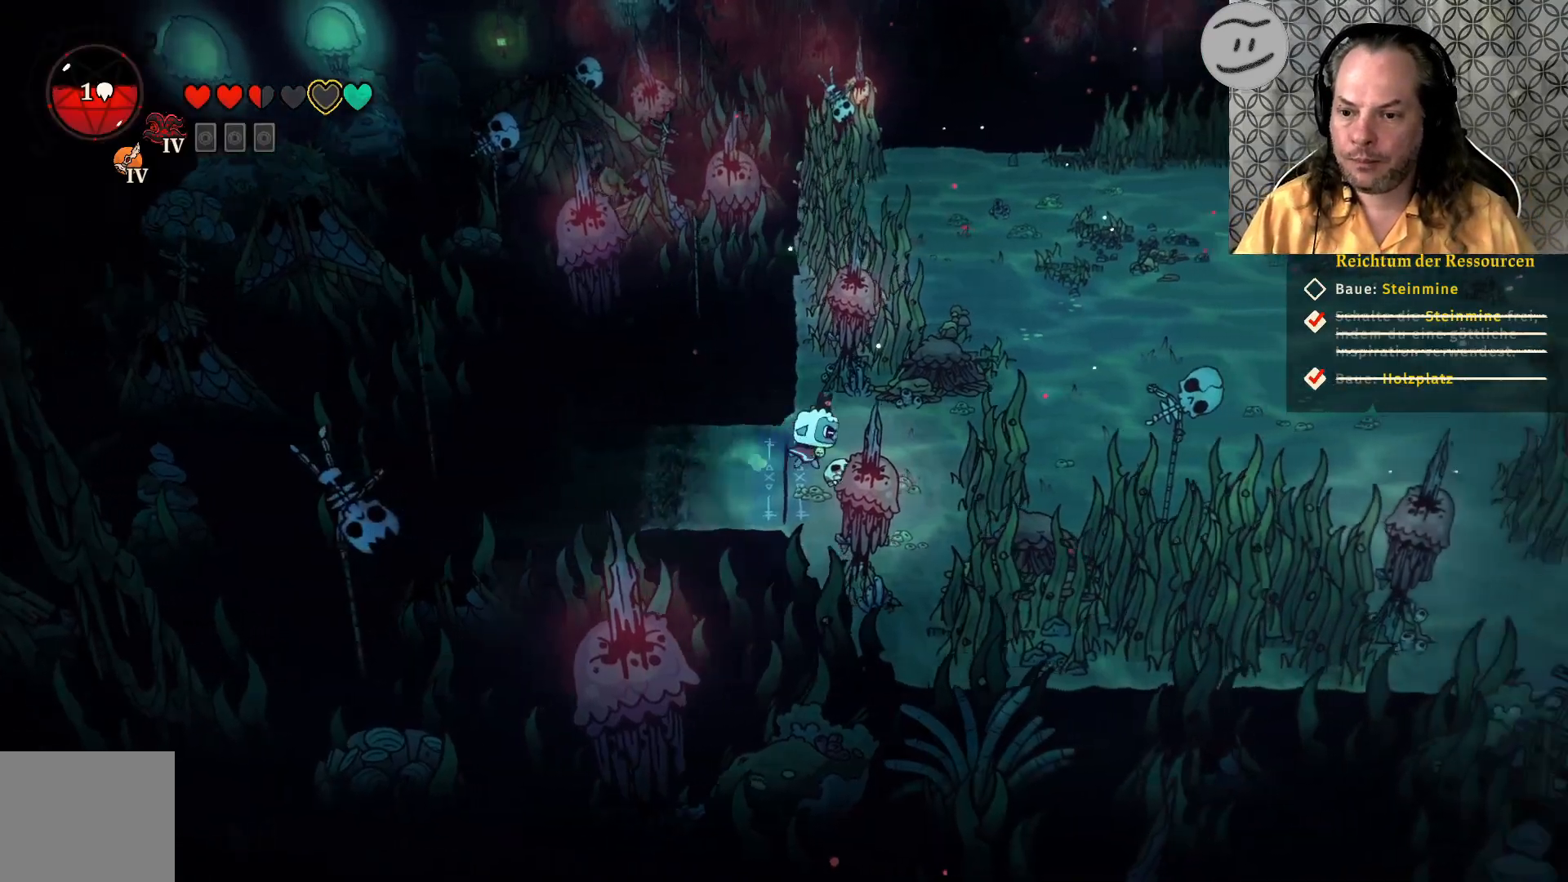
{"buttons": [], "left_stick": "right", "right_stick": "center", "events": [[200, "CROSS", "up"]]}
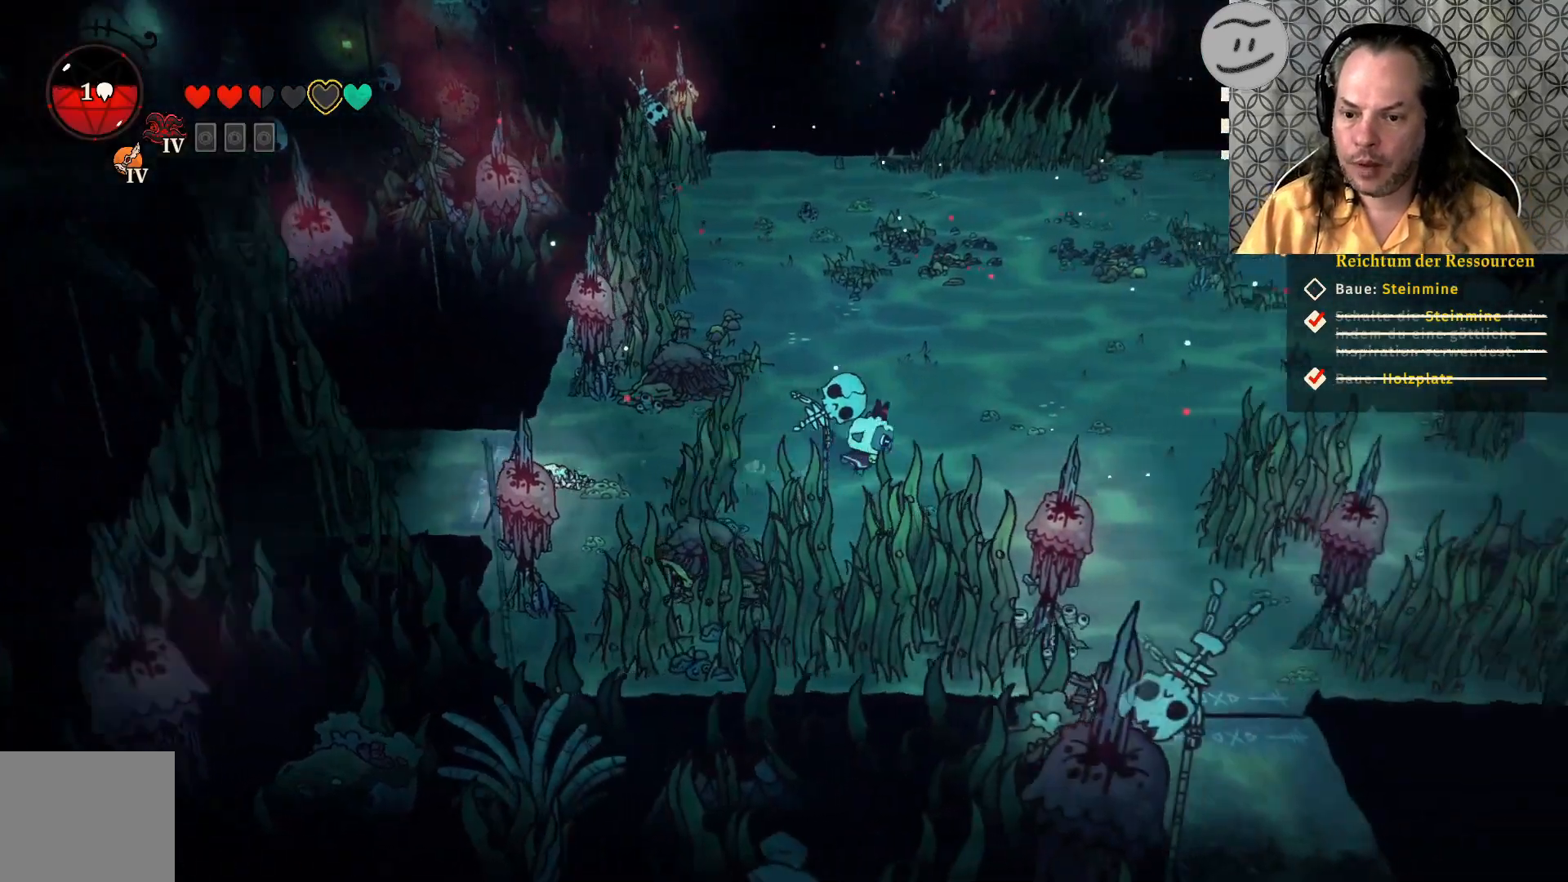
{"buttons": [], "left_stick": "down-right", "right_stick": "center", "events": [[233, "left_stick", "down-right"]]}
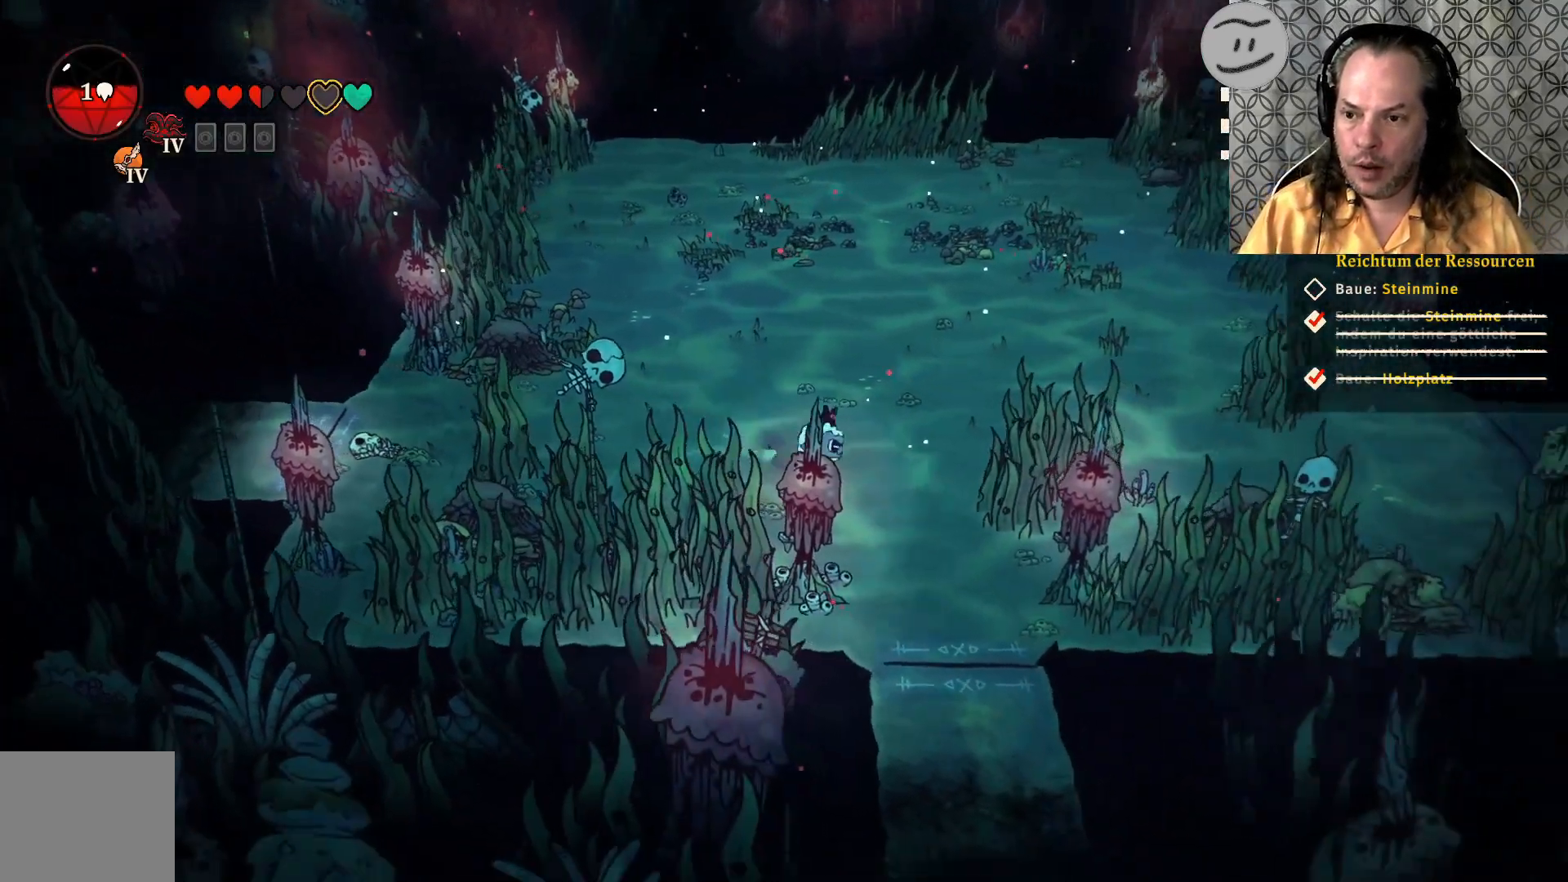
{"buttons": ["CROSS"], "left_stick": "down", "right_stick": "center", "events": [[200, "left_stick", "down"], [367, "CROSS", "down"]]}
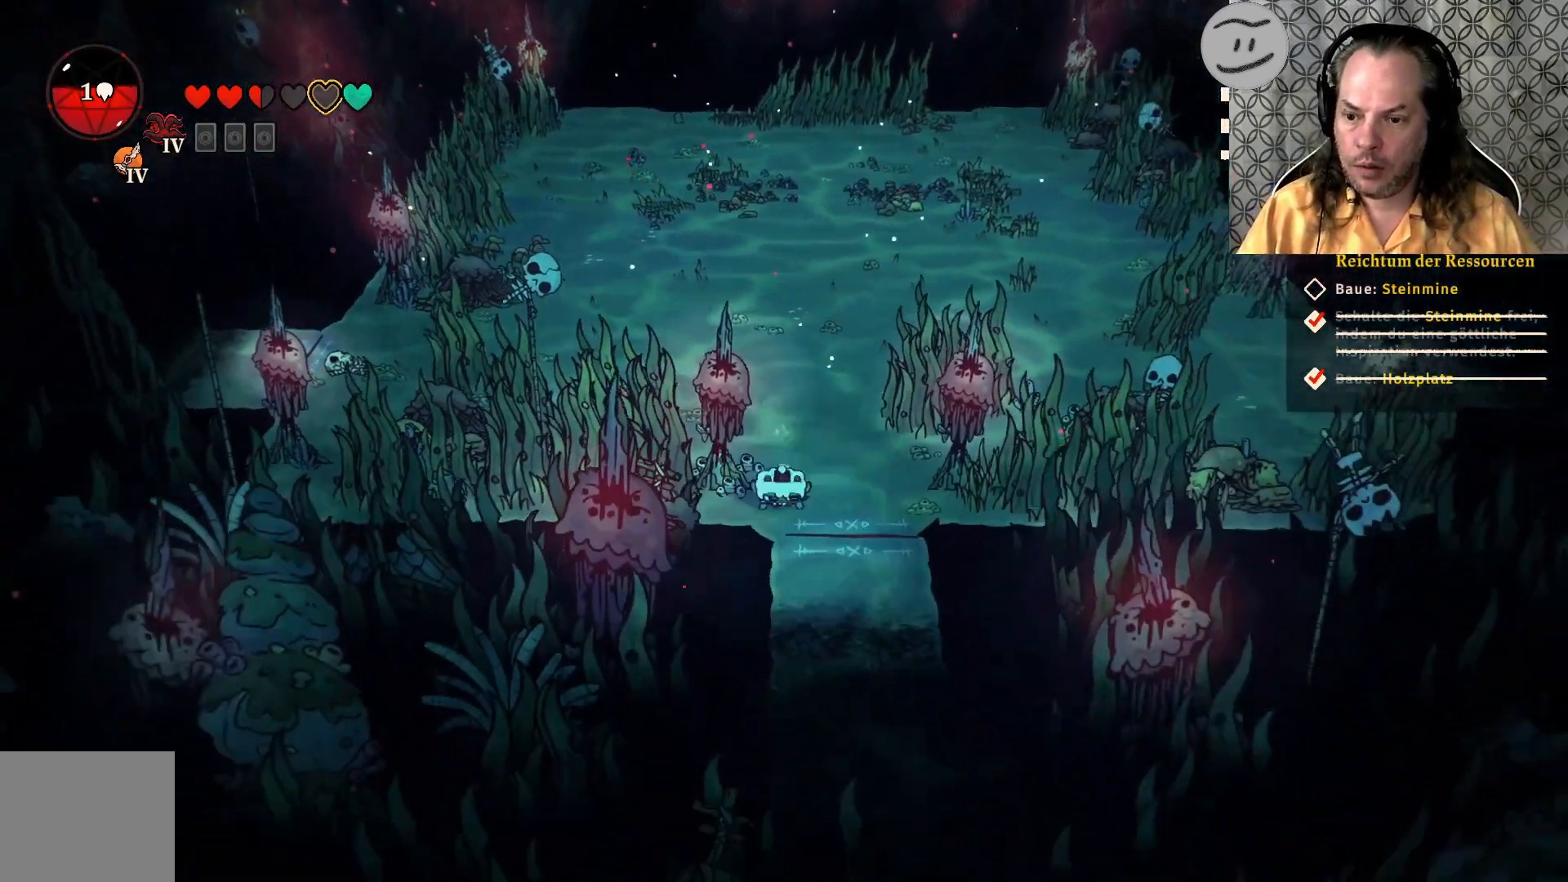
{"buttons": ["CROSS"], "left_stick": "down", "right_stick": "center", "events": [[67, "CROSS", "up"], [500, "CROSS", "down"]]}
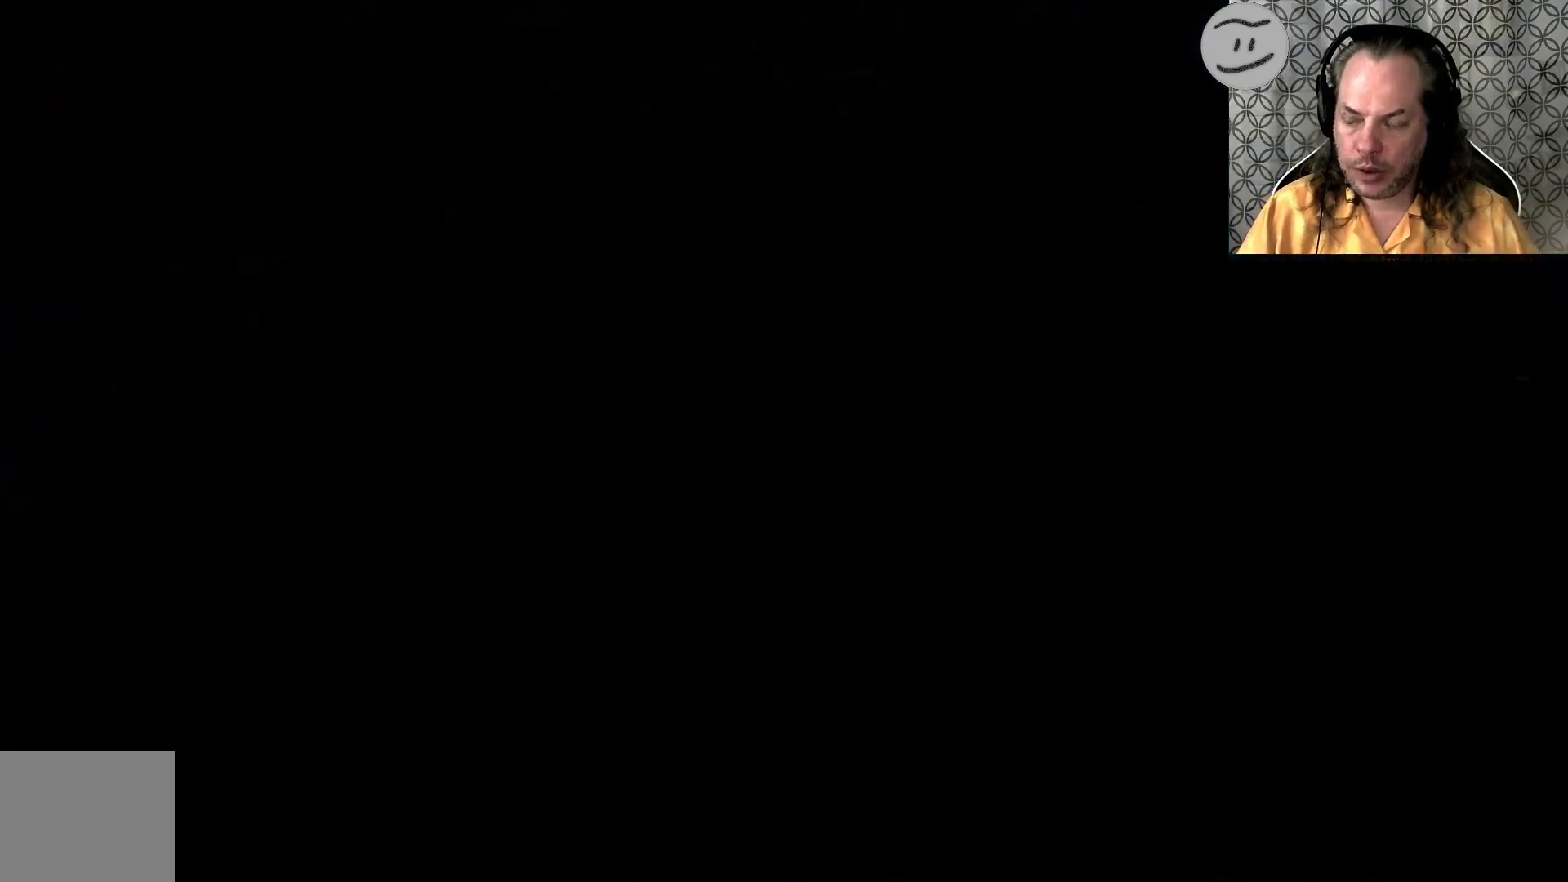
{"buttons": [], "left_stick": "down", "right_stick": "center", "events": [[167, "CROSS", "up"]]}
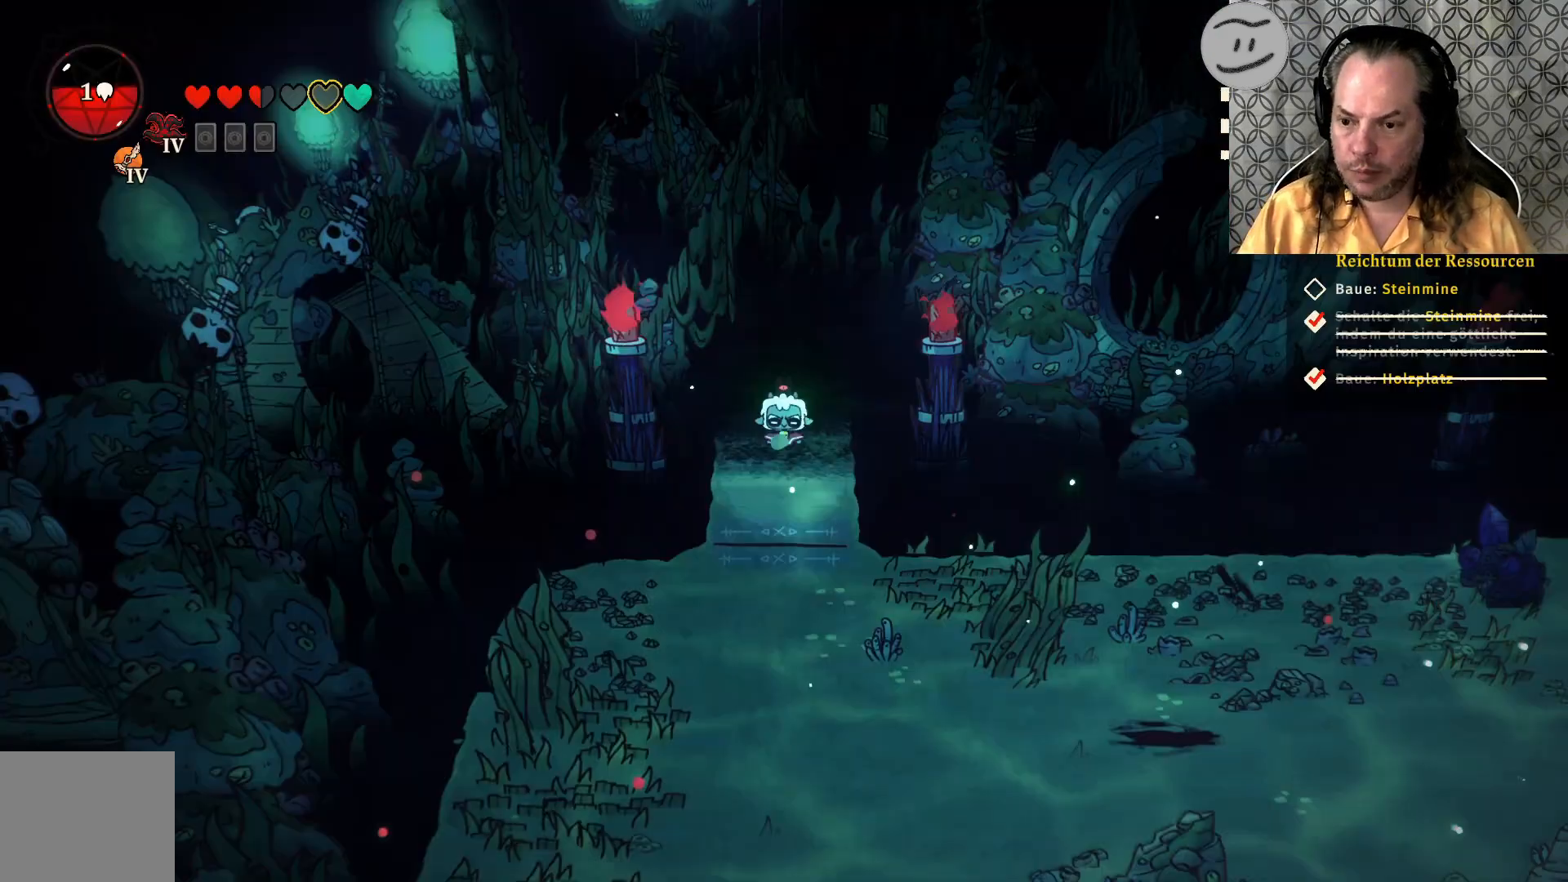
{"buttons": [], "left_stick": "down", "right_stick": "center", "events": [[367, "CROSS", "down"], [433, "CROSS", "up"]]}
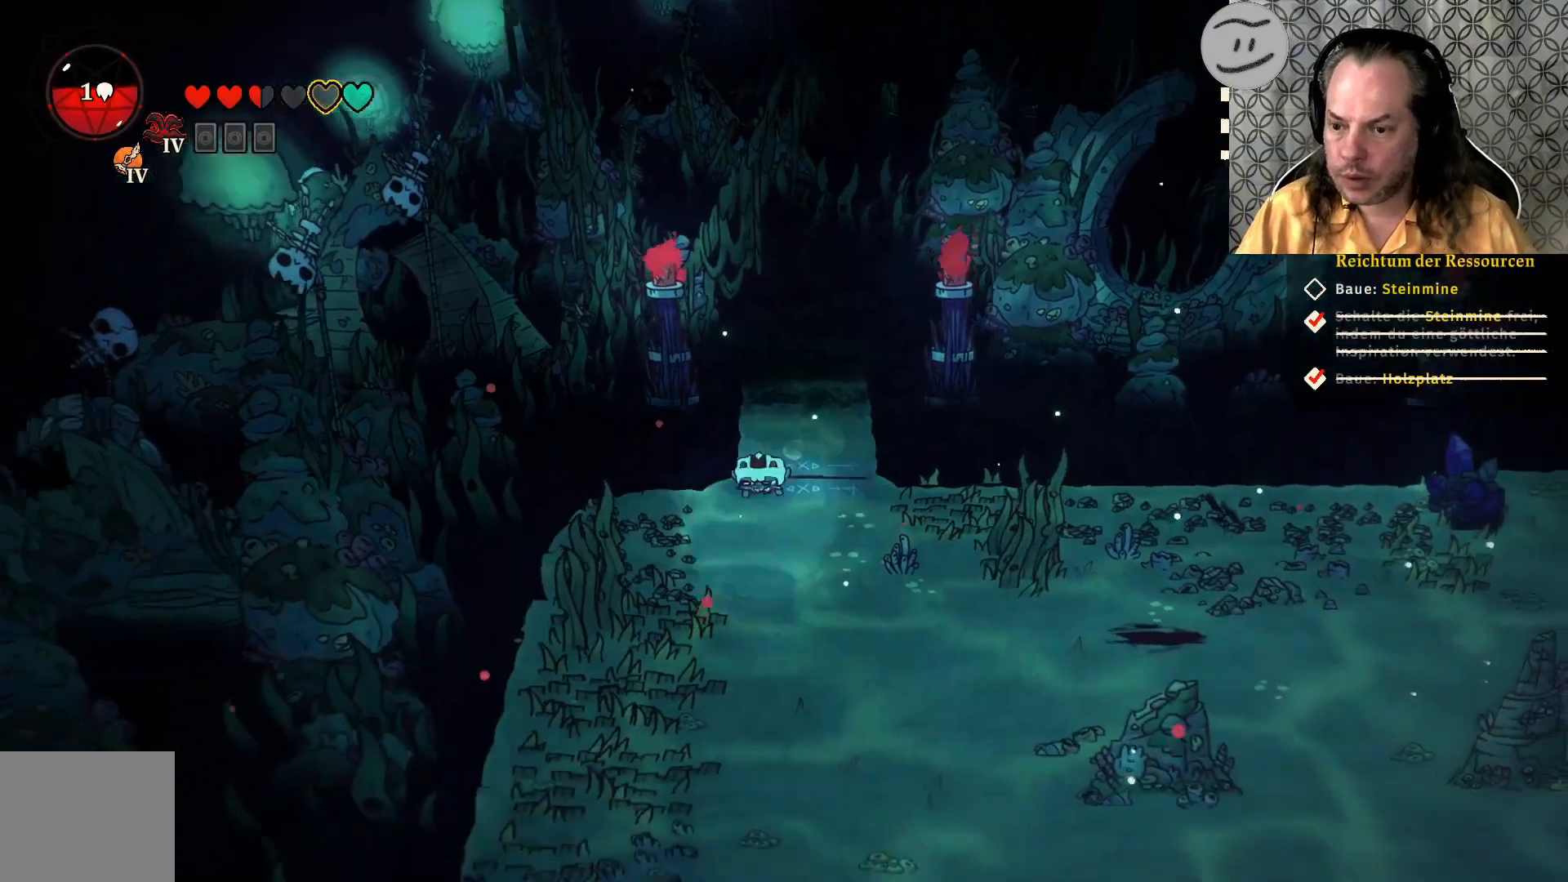
{"buttons": [], "left_stick": "down-right", "right_stick": "center", "events": [[333, "left_stick", "down-right"]]}
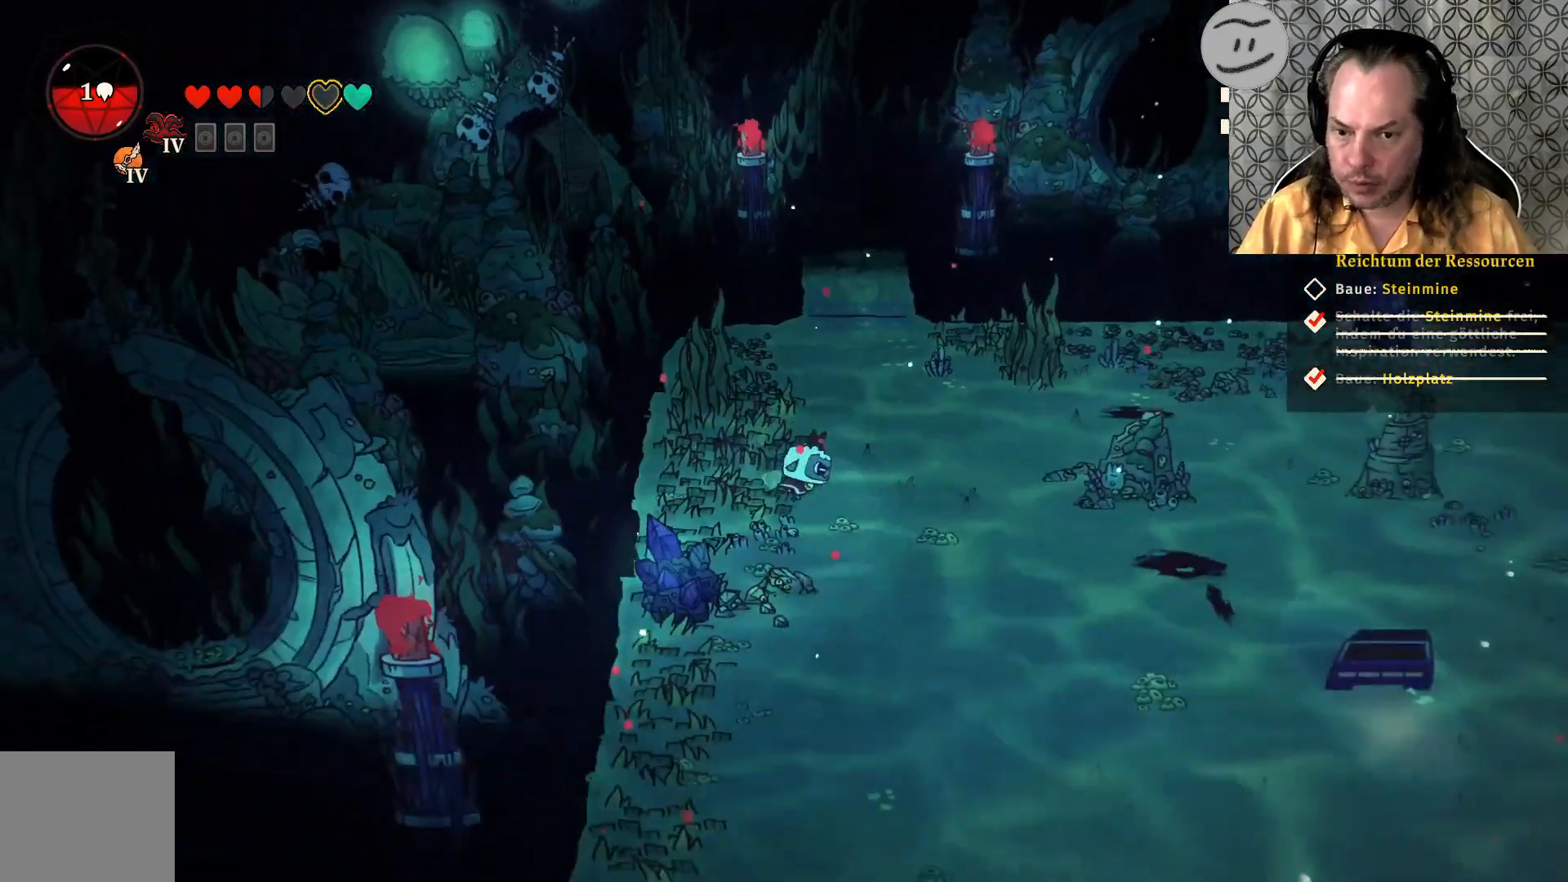
{"buttons": [], "left_stick": "down", "right_stick": "center", "events": [[300, "left_stick", "down"]]}
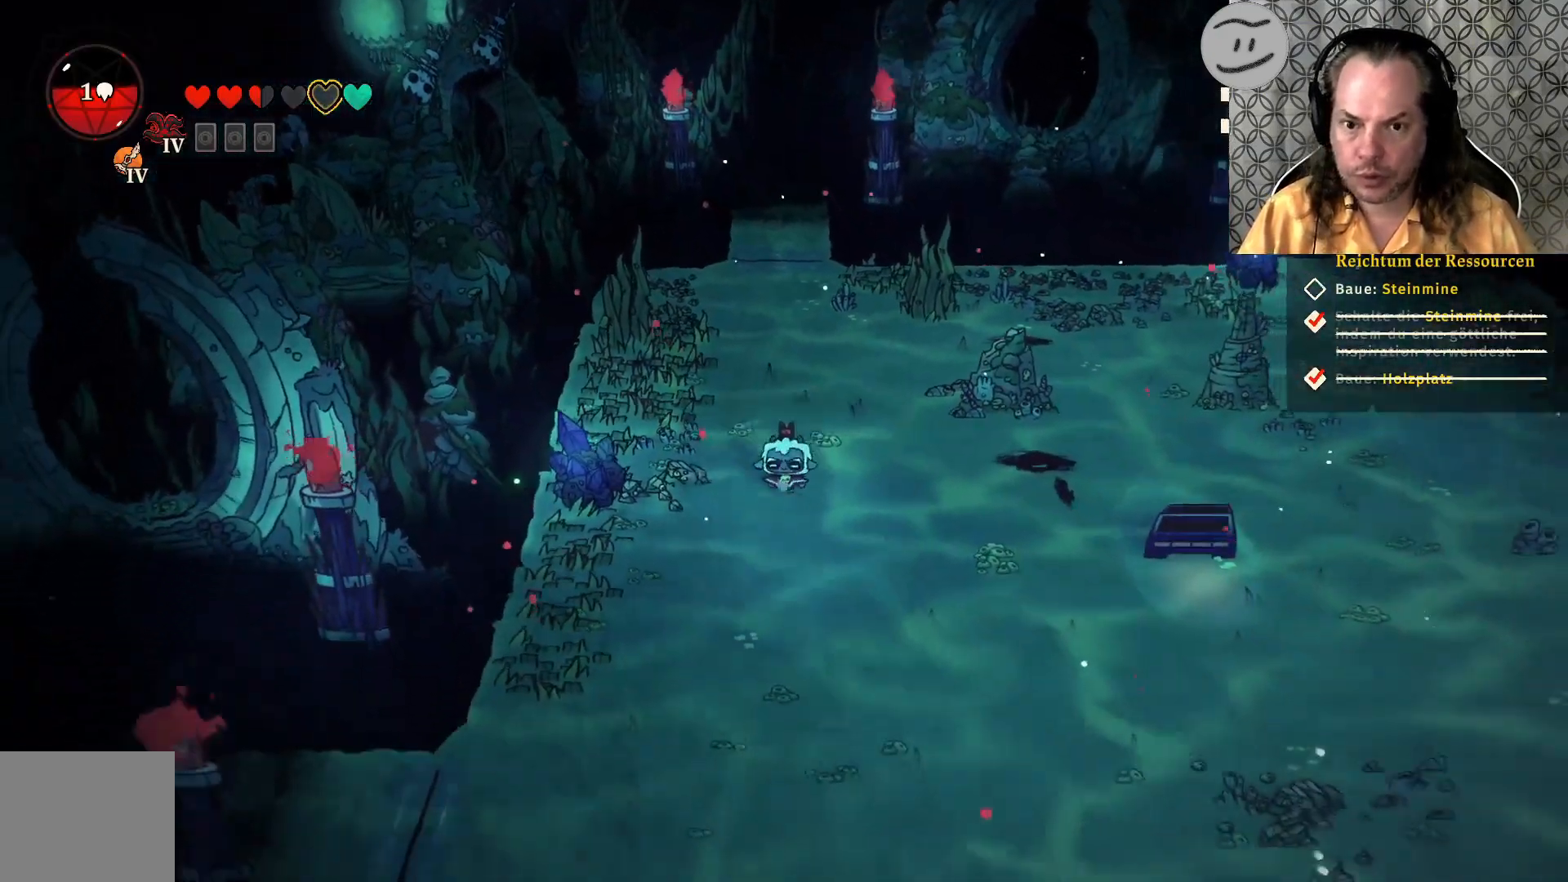
{"buttons": [], "left_stick": "down-left", "right_stick": "center", "events": [[33, "left_stick", "down-left"]]}
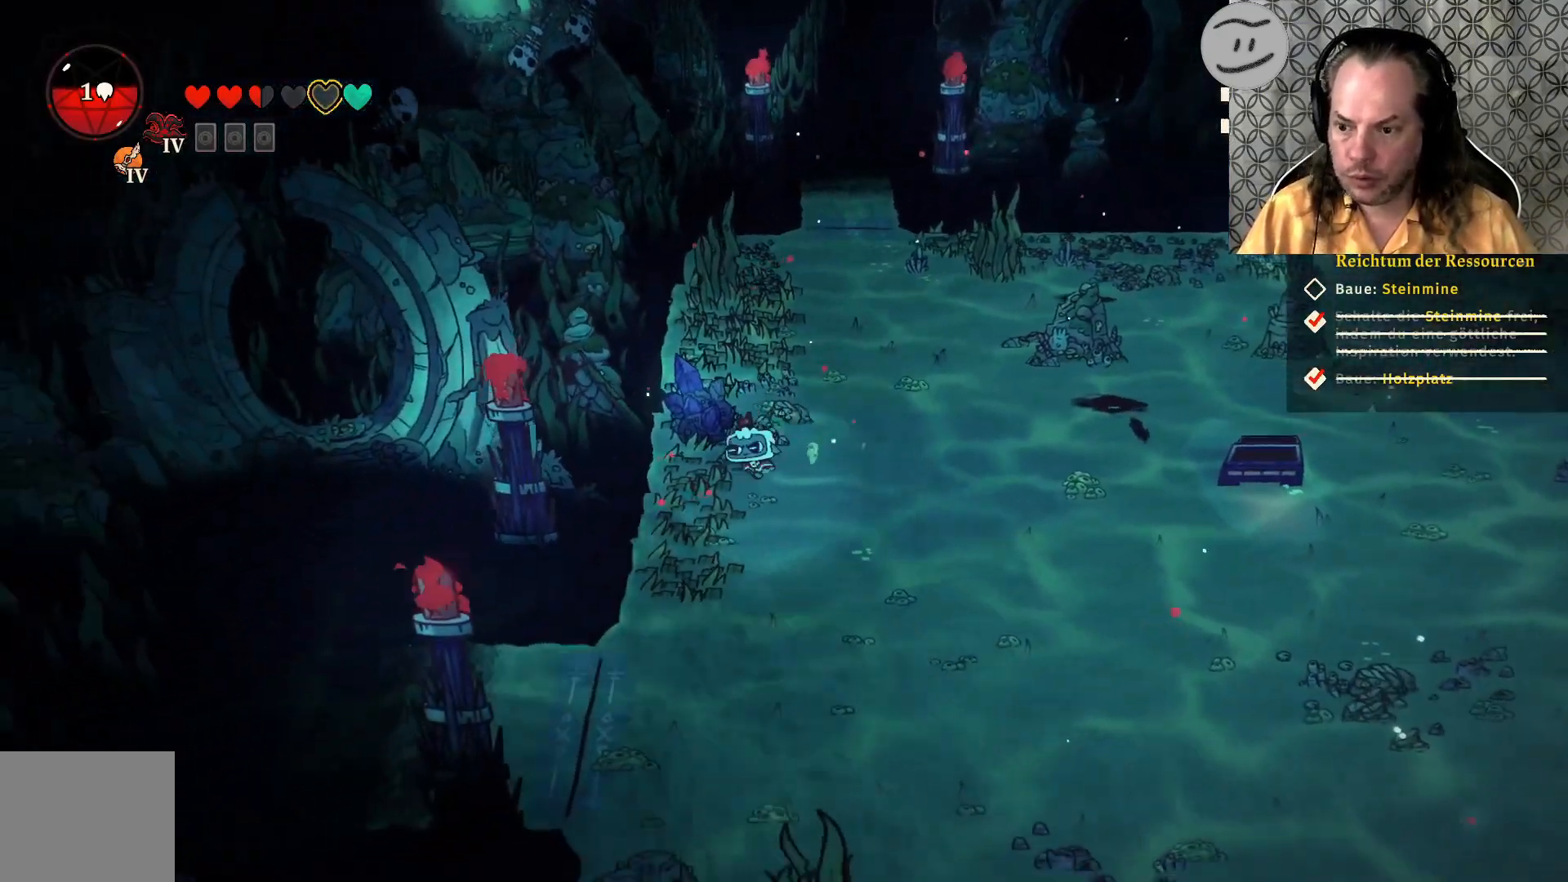
{"buttons": [], "left_stick": "down-left", "right_stick": "center", "events": [[133, "CROSS", "down"], [267, "CROSS", "up"]]}
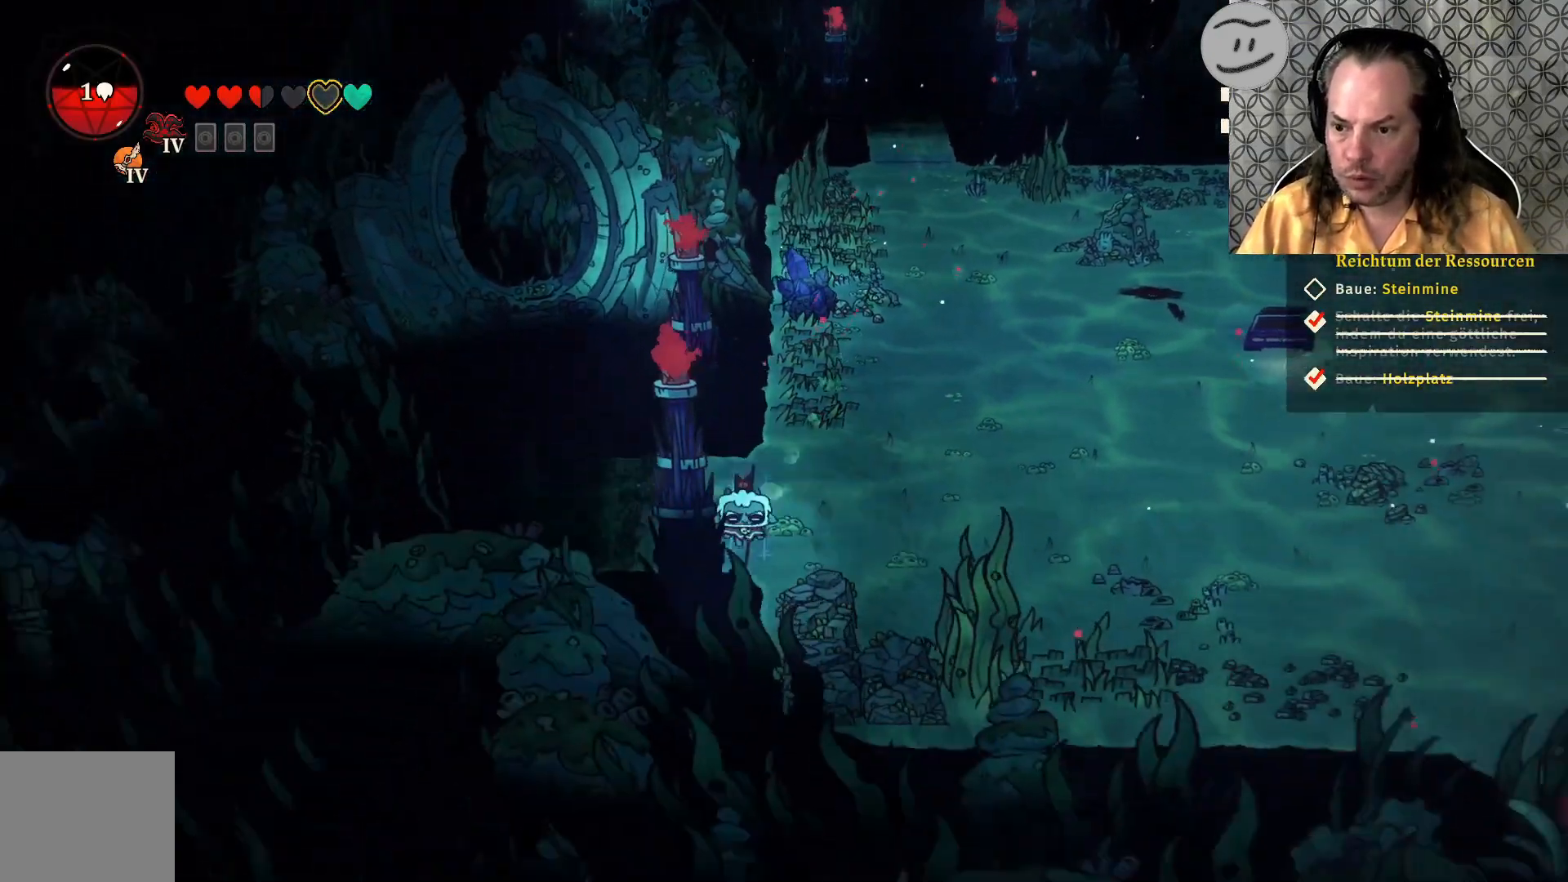
{"buttons": ["CROSS"], "left_stick": "left", "right_stick": "center", "events": [[100, "left_stick", "left"], [133, "CROSS", "down"], [367, "CROSS", "up"], [500, "CROSS", "down"]]}
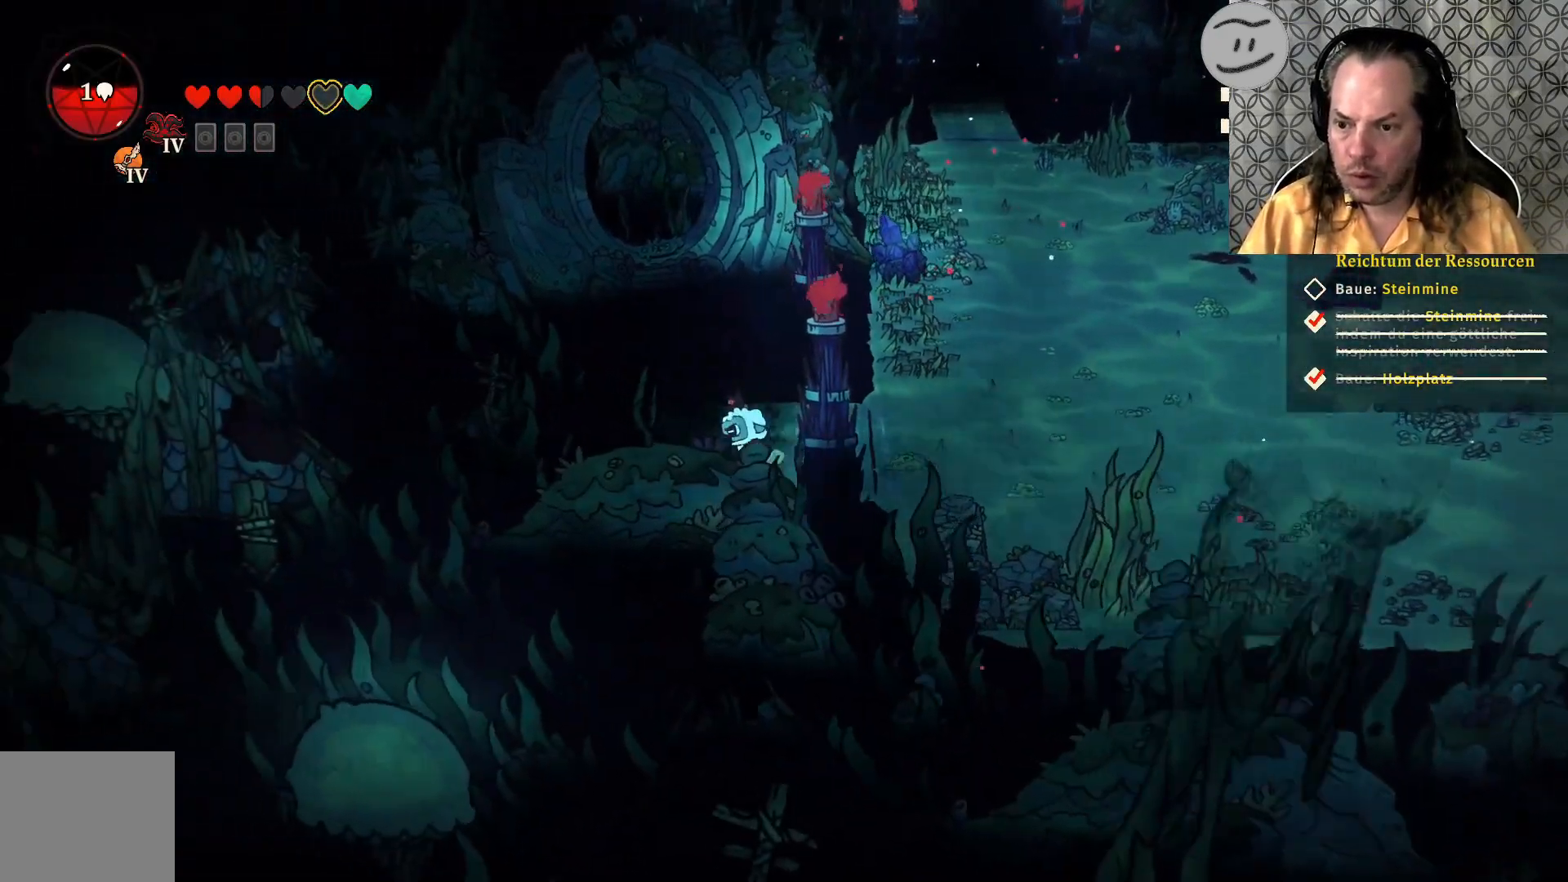
{"buttons": [], "left_stick": "left", "right_stick": "center", "events": [[167, "CROSS", "up"]]}
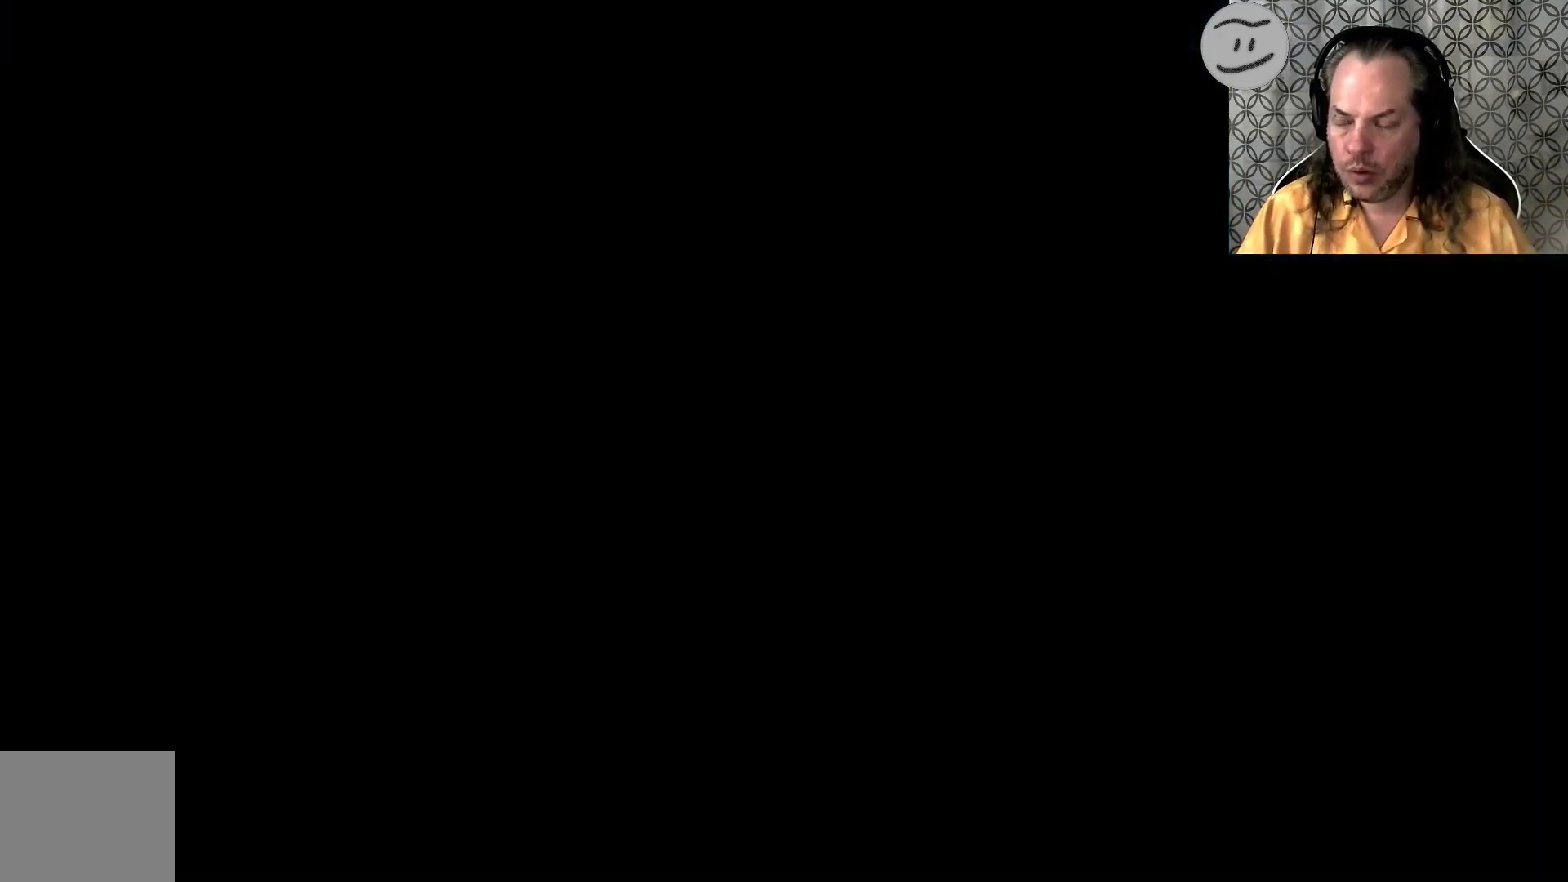
{"buttons": ["CROSS"], "left_stick": "left", "right_stick": "center", "events": [[367, "CROSS", "down"]]}
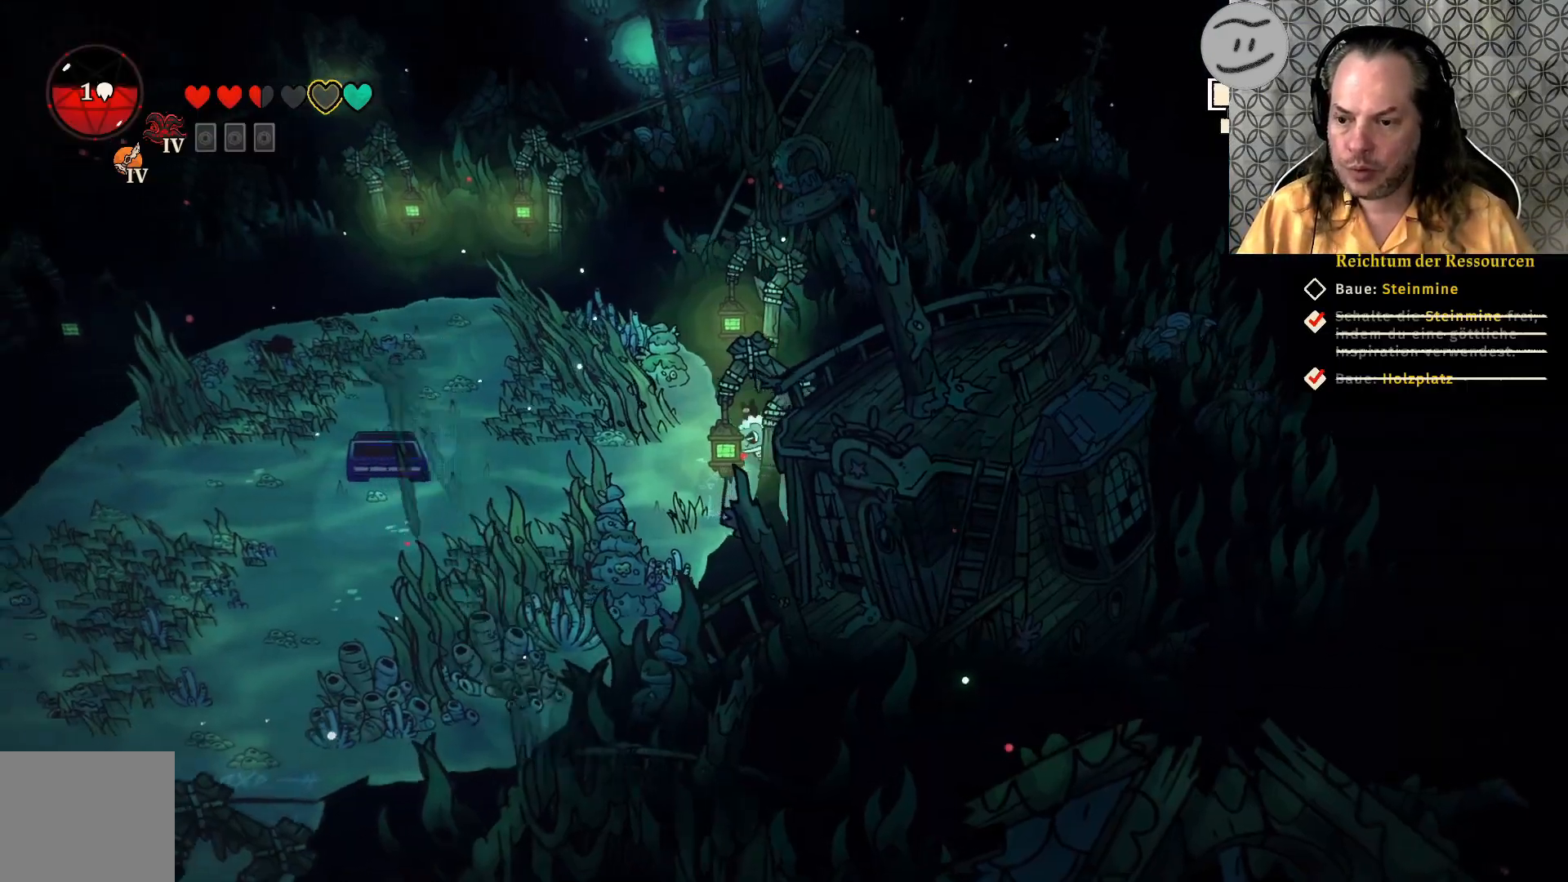
{"buttons": [], "left_stick": "left", "right_stick": "center", "events": [[67, "CROSS", "up"], [267, "CROSS", "down"], [433, "CROSS", "up"]]}
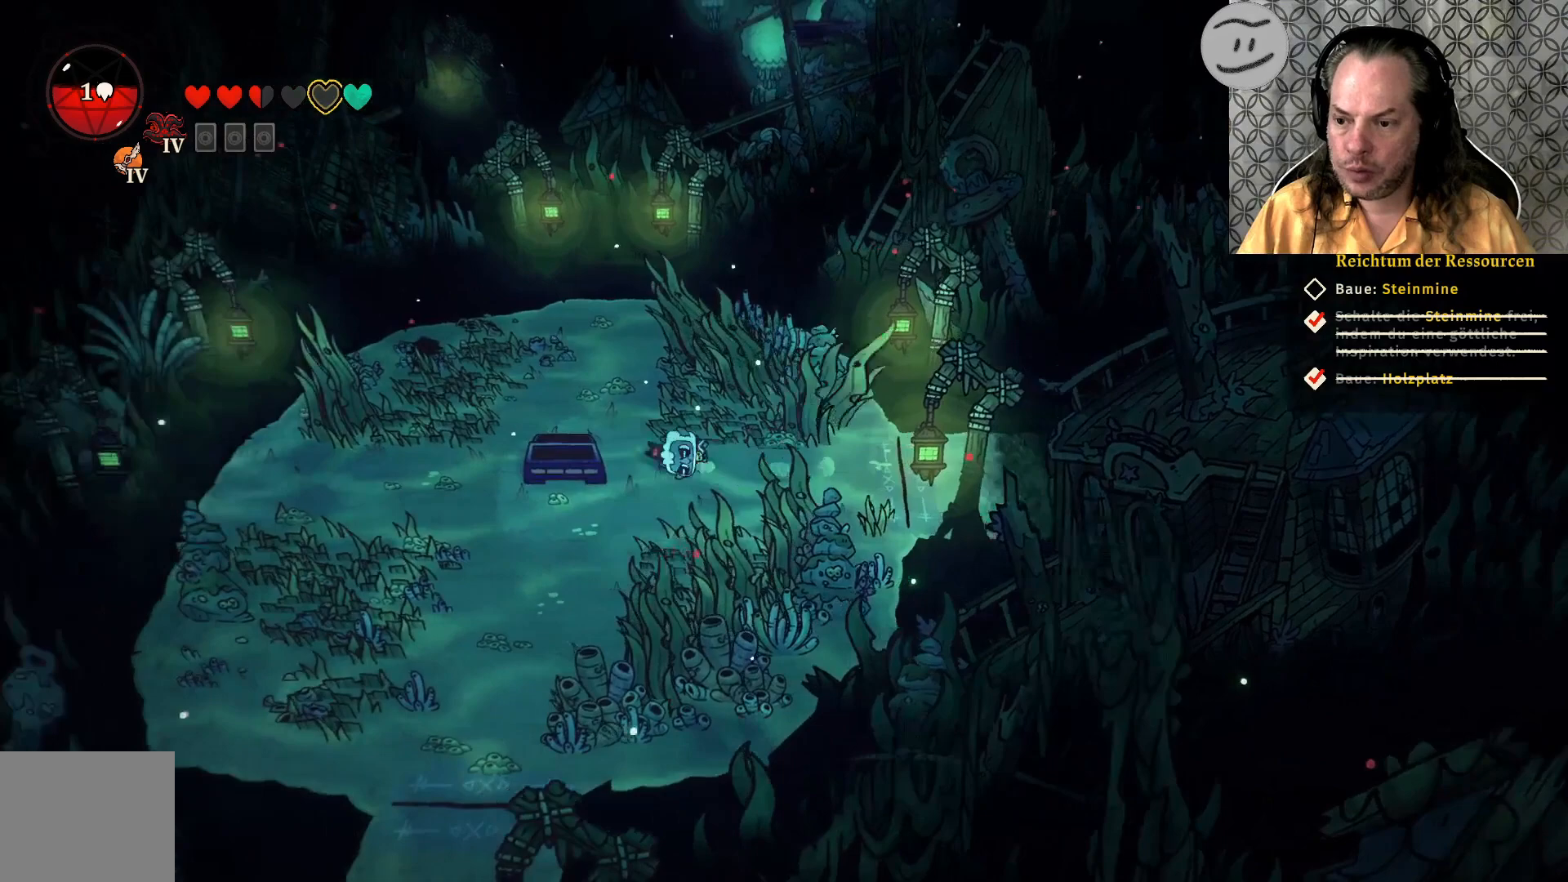
{"buttons": ["CROSS"], "left_stick": "down", "right_stick": "center", "events": [[67, "left_stick", "down-left"], [167, "left_stick", "down"], [467, "CROSS", "down"]]}
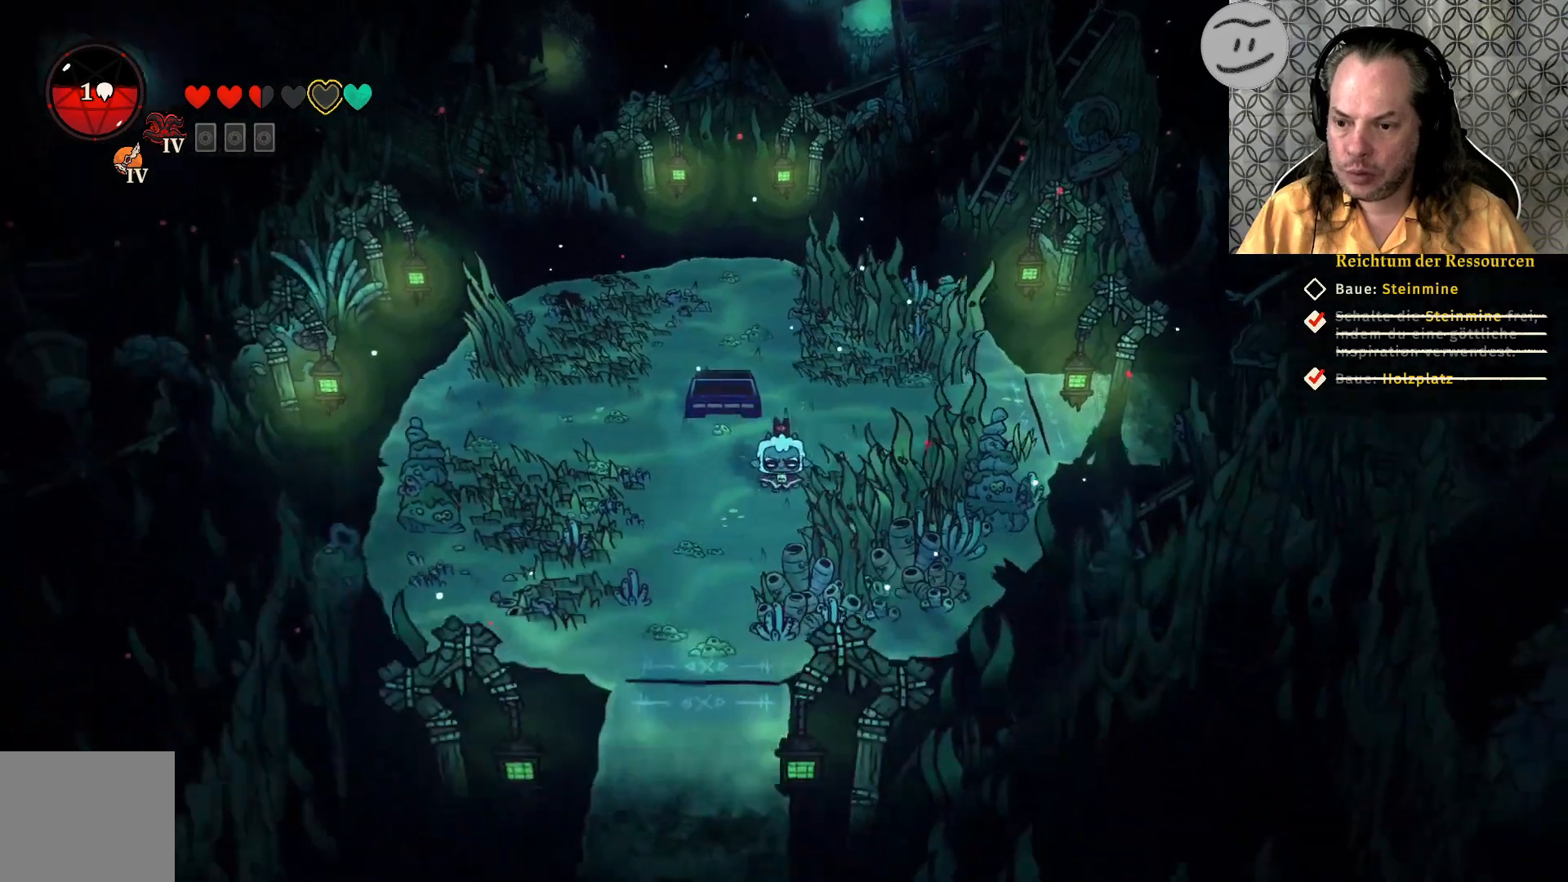
{"buttons": [], "left_stick": "down", "right_stick": "center", "events": [[233, "CROSS", "up"]]}
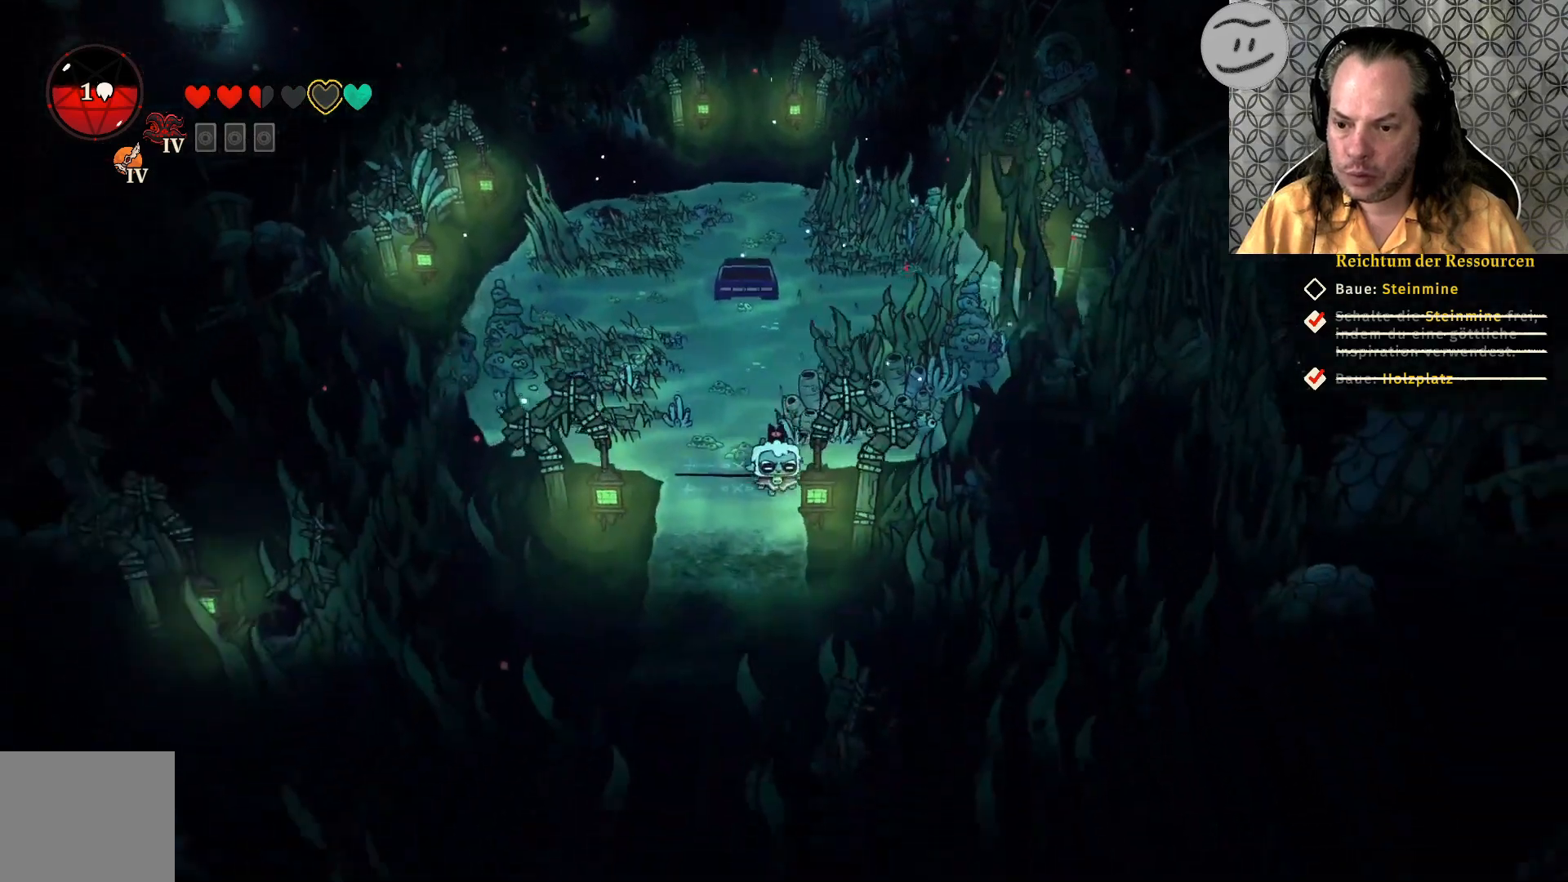
{"buttons": [], "left_stick": "down", "right_stick": "center", "events": [[167, "CROSS", "down"], [367, "CROSS", "up"]]}
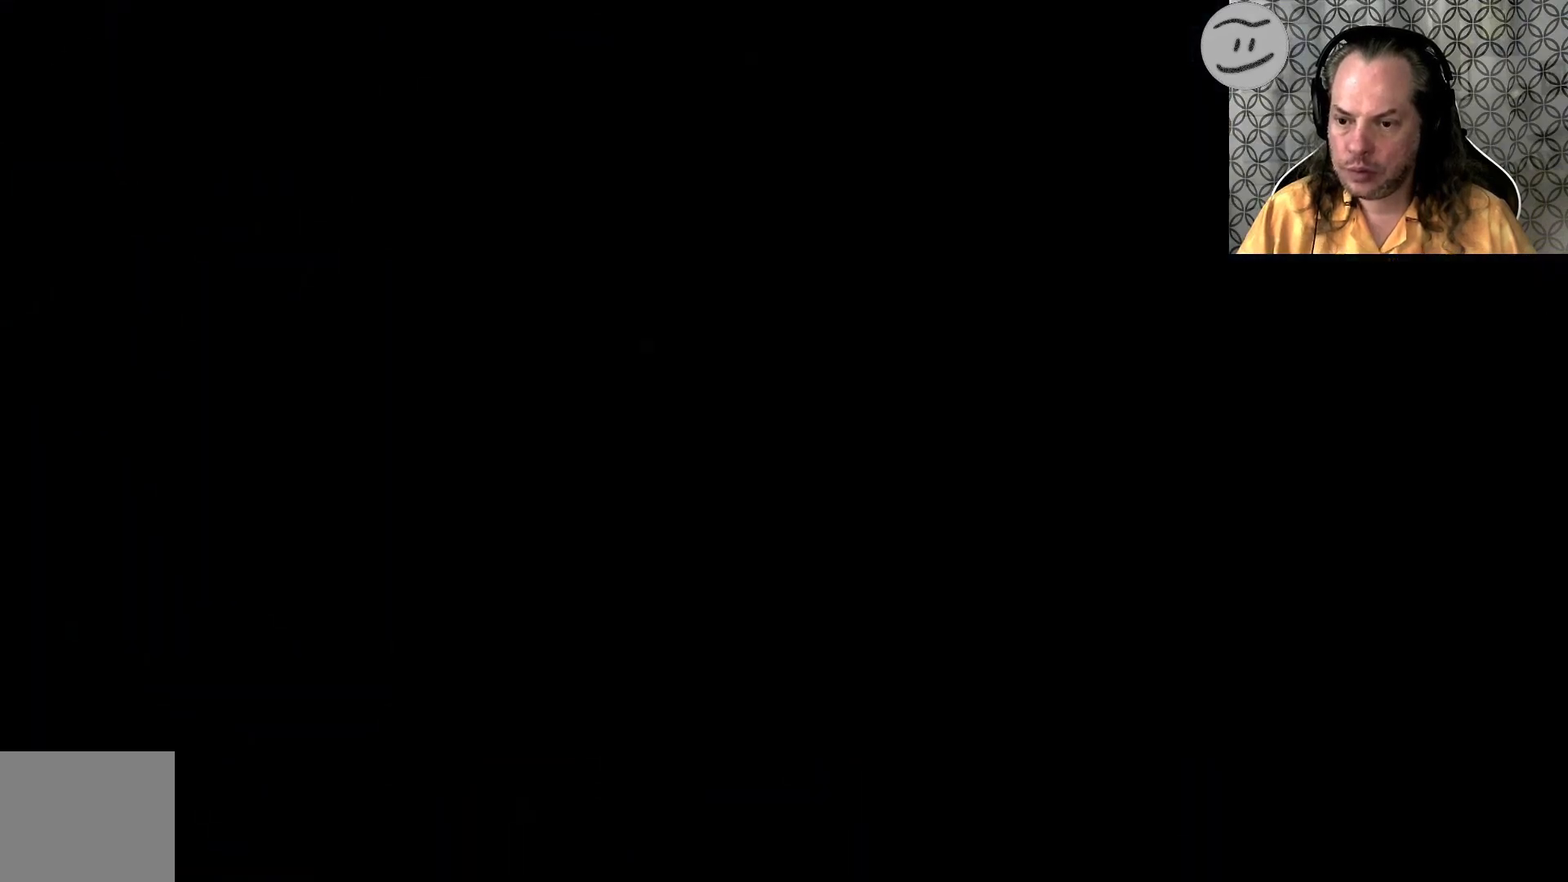
{"buttons": [], "left_stick": "down", "right_stick": "center", "events": []}
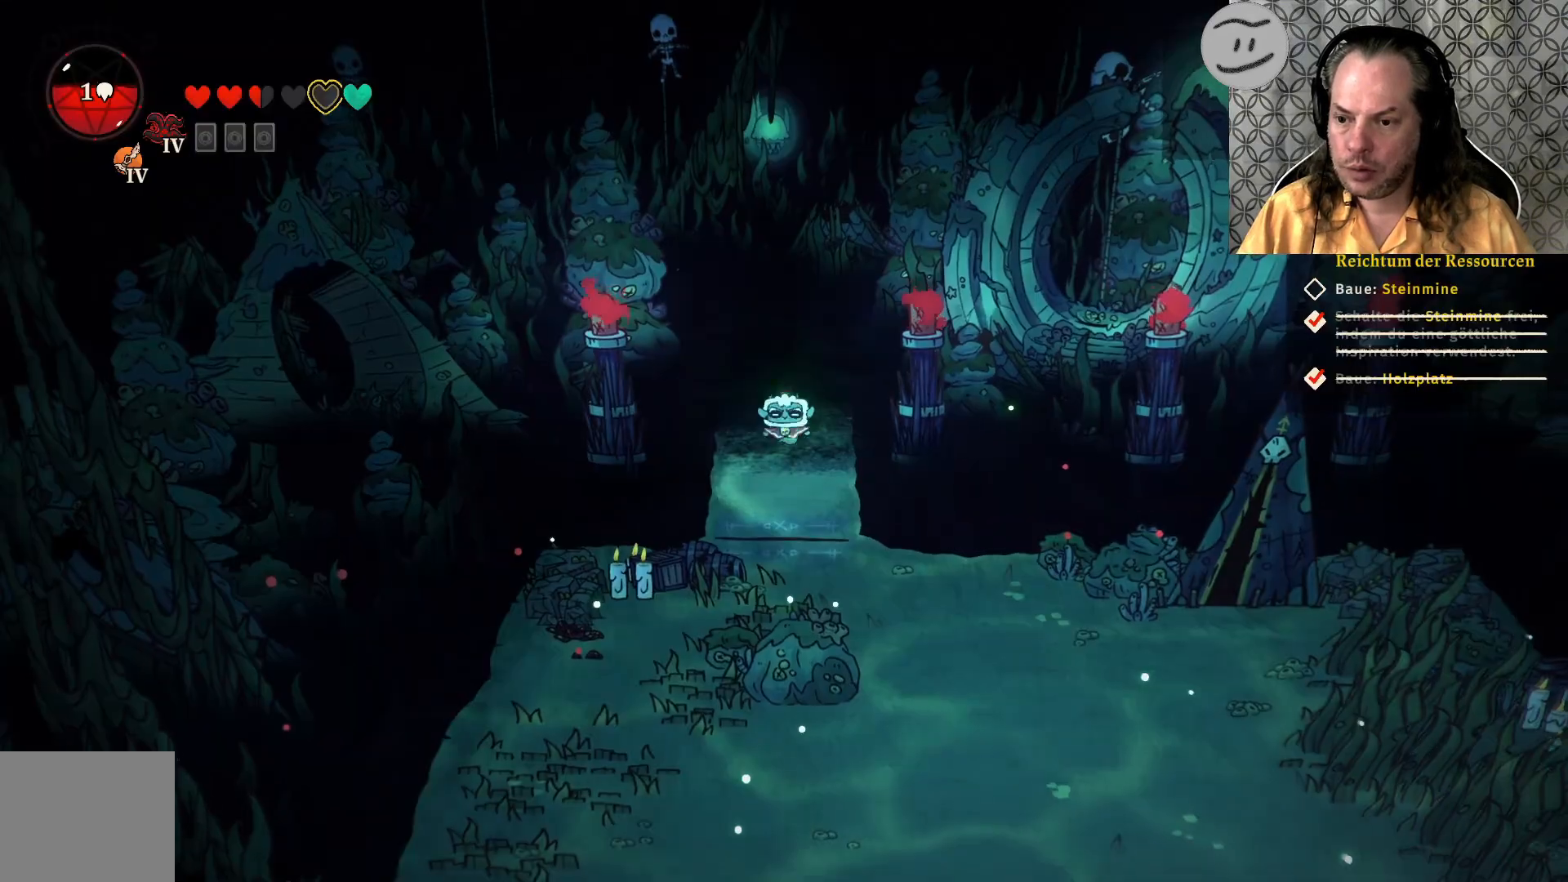
{"buttons": [], "left_stick": "down", "right_stick": "center", "events": [[300, "CROSS", "down"], [500, "CROSS", "up"]]}
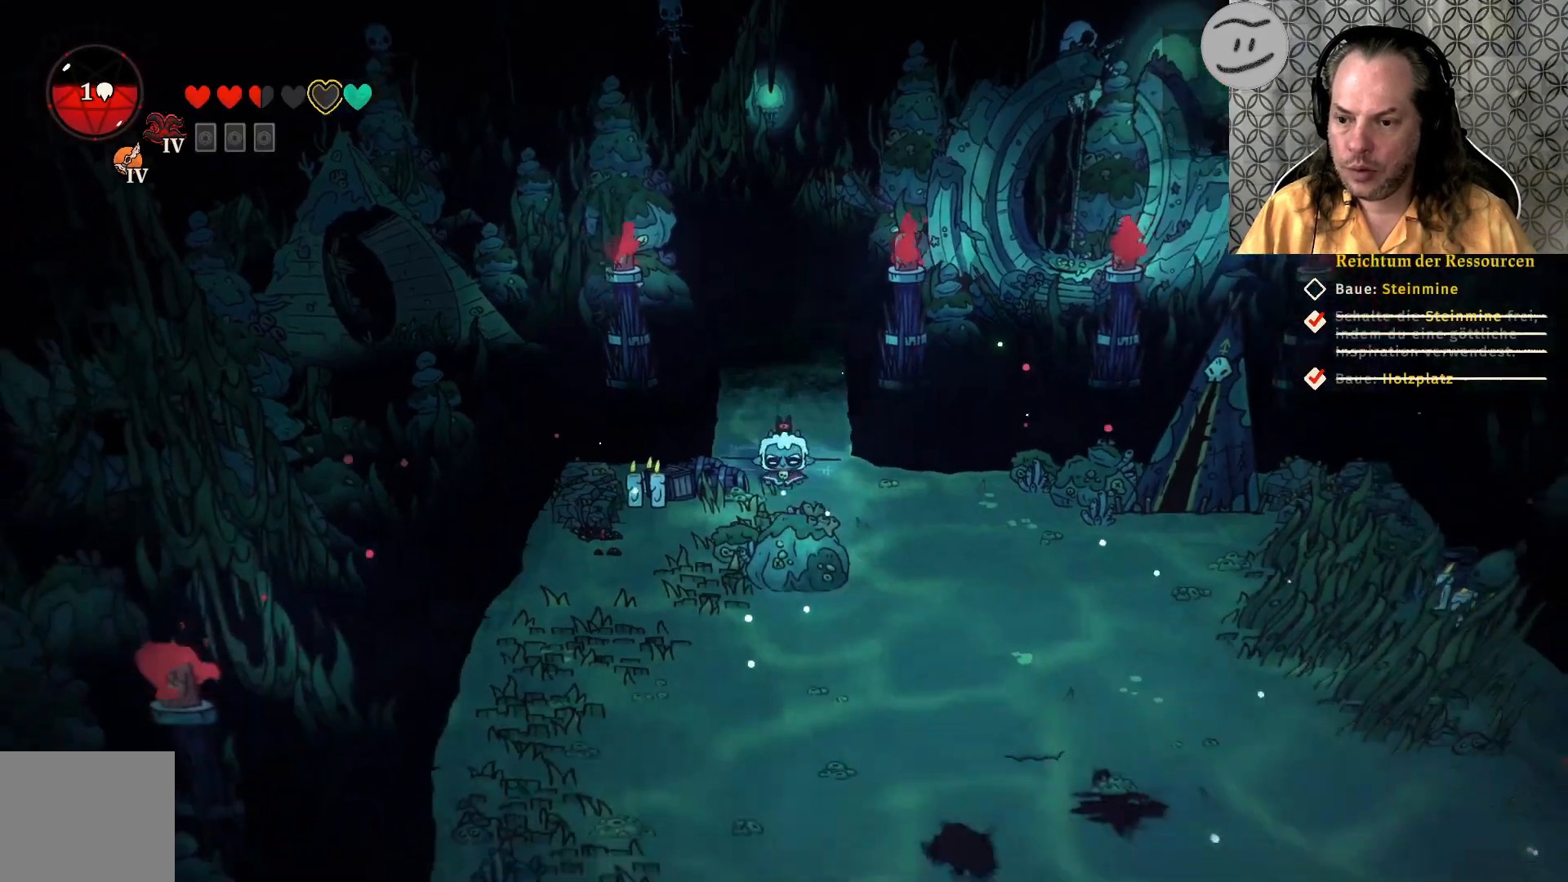
{"buttons": ["CROSS"], "left_stick": "down-right", "right_stick": "center", "events": [[167, "left_stick", "down-right"], [467, "CROSS", "down"]]}
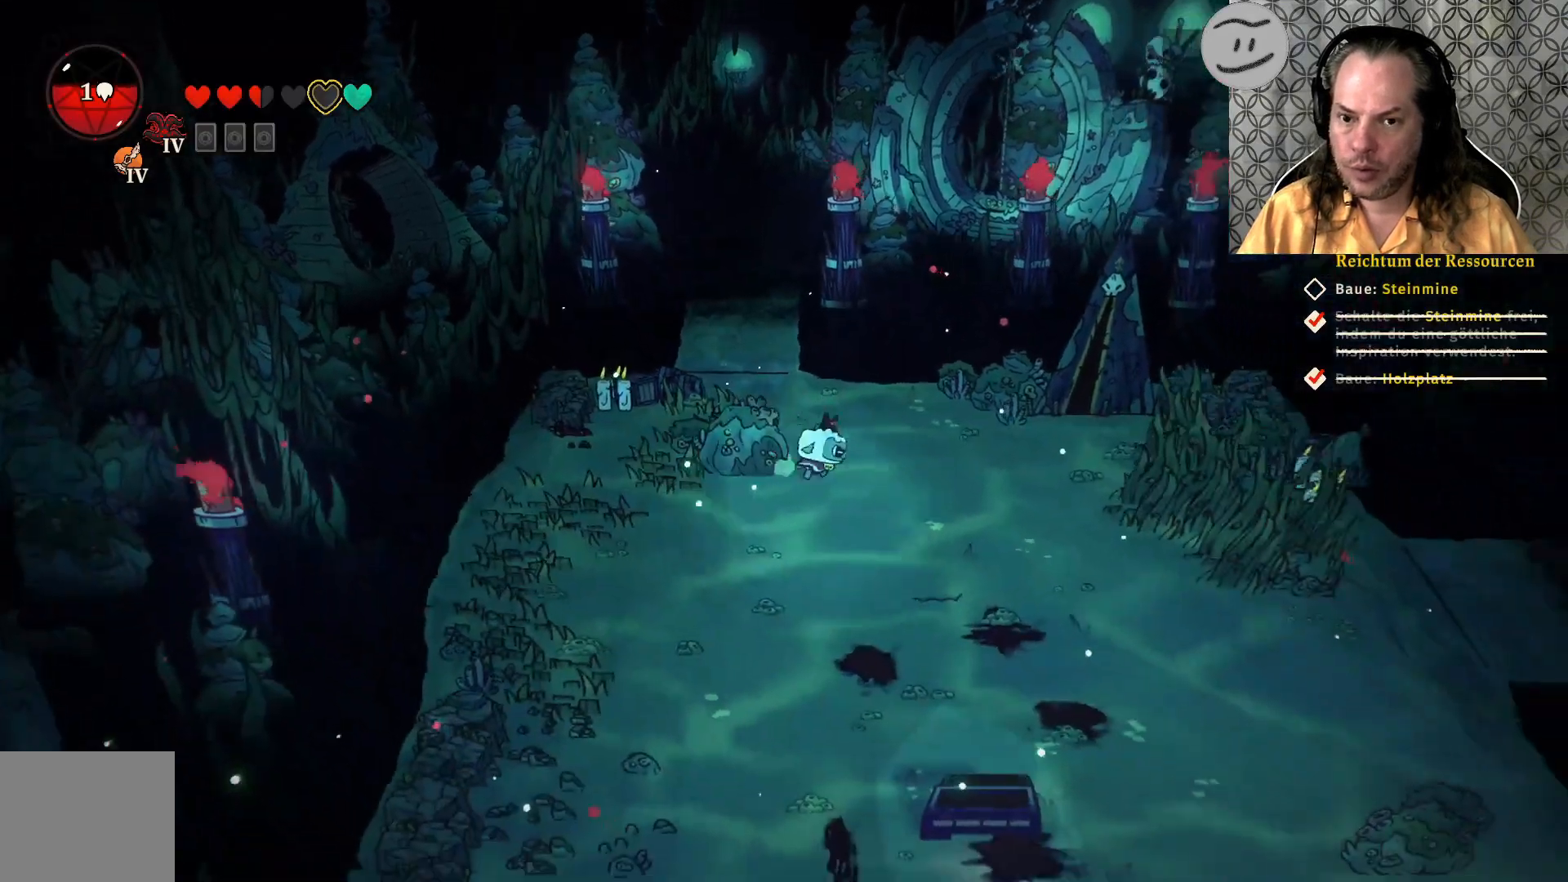
{"buttons": [], "left_stick": "down-right", "right_stick": "center", "events": [[200, "CROSS", "up"]]}
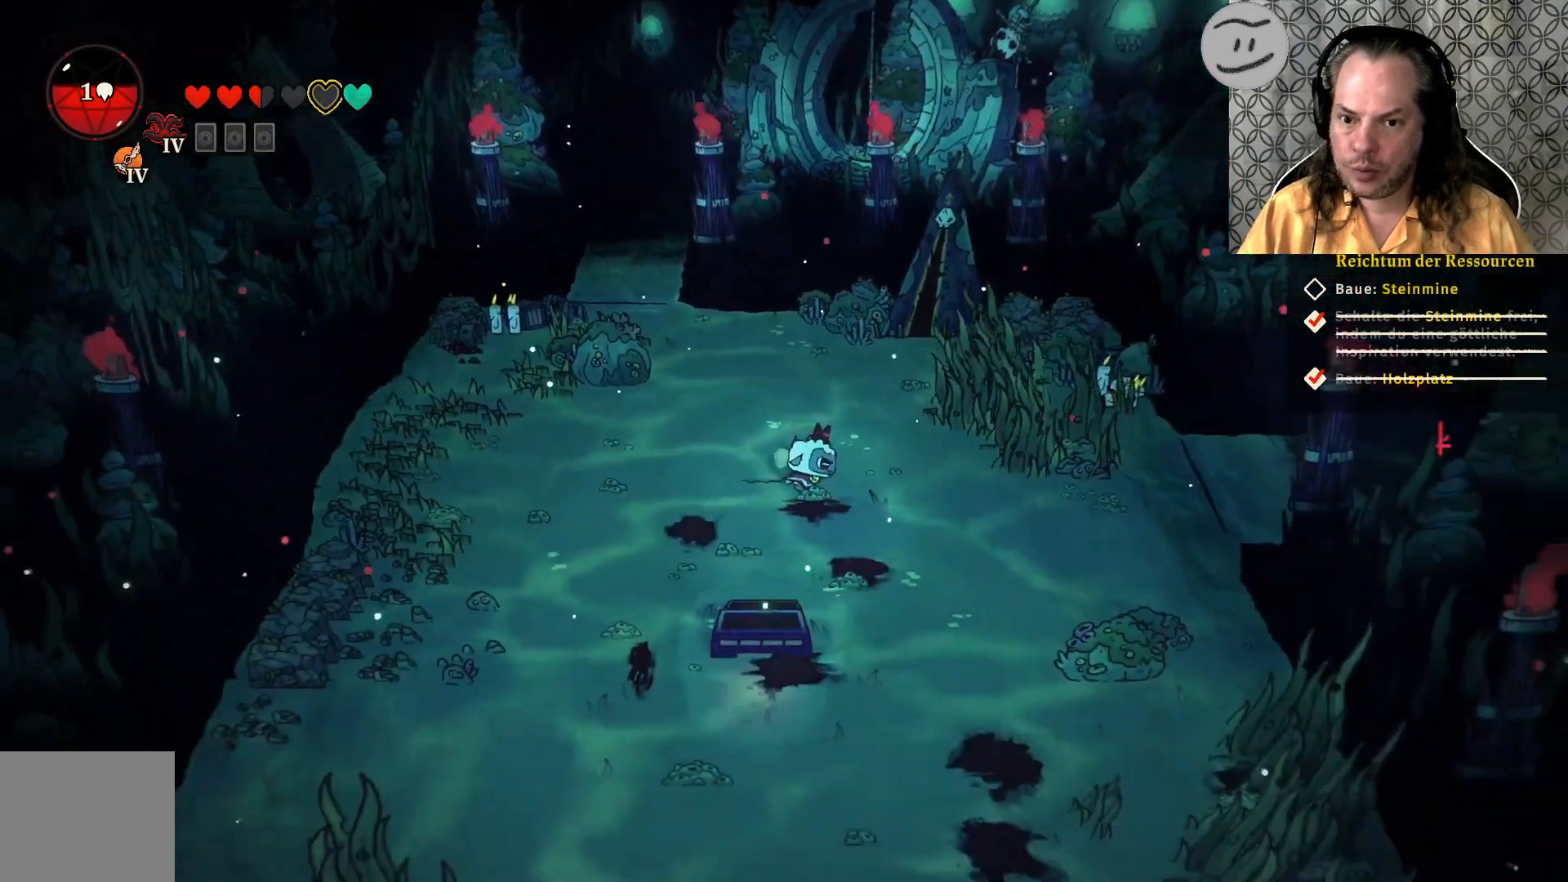
{"buttons": [], "left_stick": "right", "right_stick": "center", "events": [[233, "CROSS", "down"], [433, "CROSS", "up"], [433, "left_stick", "right"]]}
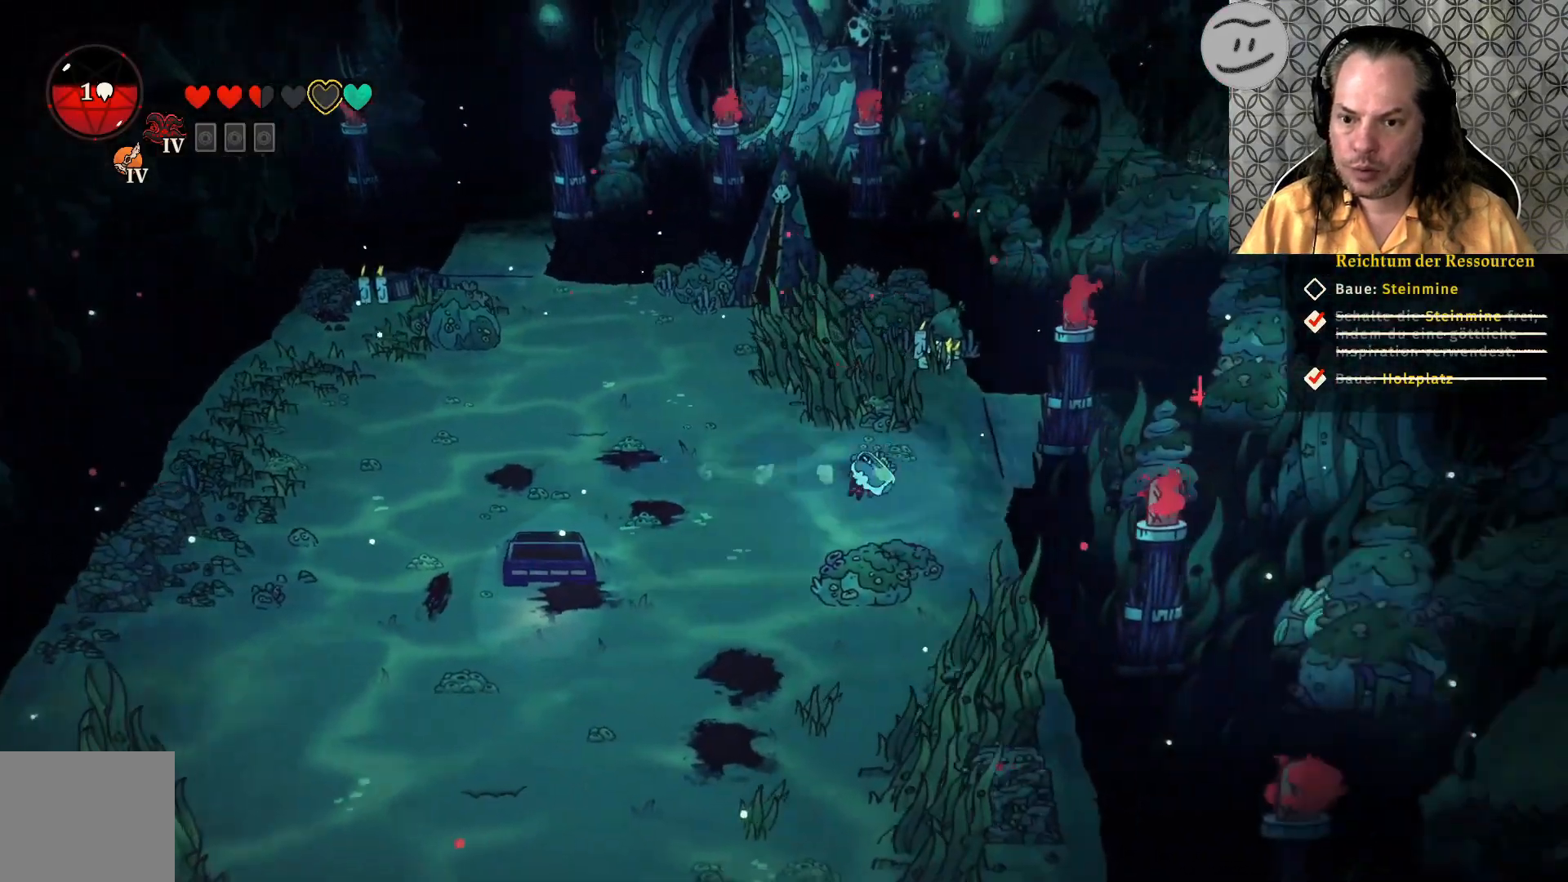
{"buttons": ["CROSS"], "left_stick": "right", "right_stick": "center", "events": [[400, "CROSS", "down"]]}
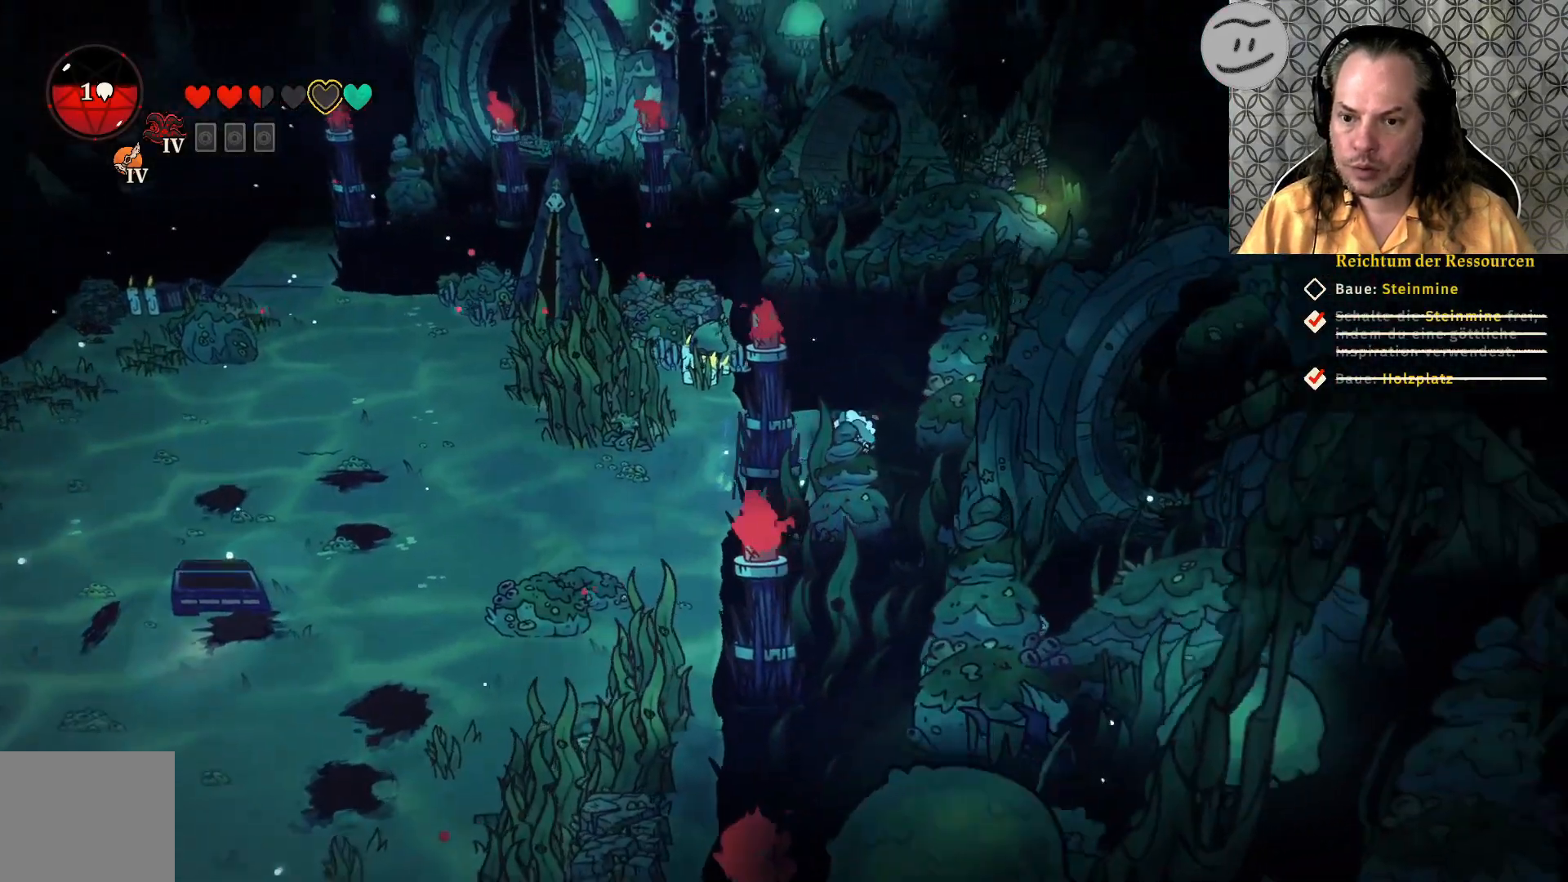
{"buttons": [], "left_stick": "right", "right_stick": "center", "events": [[67, "CROSS", "up"]]}
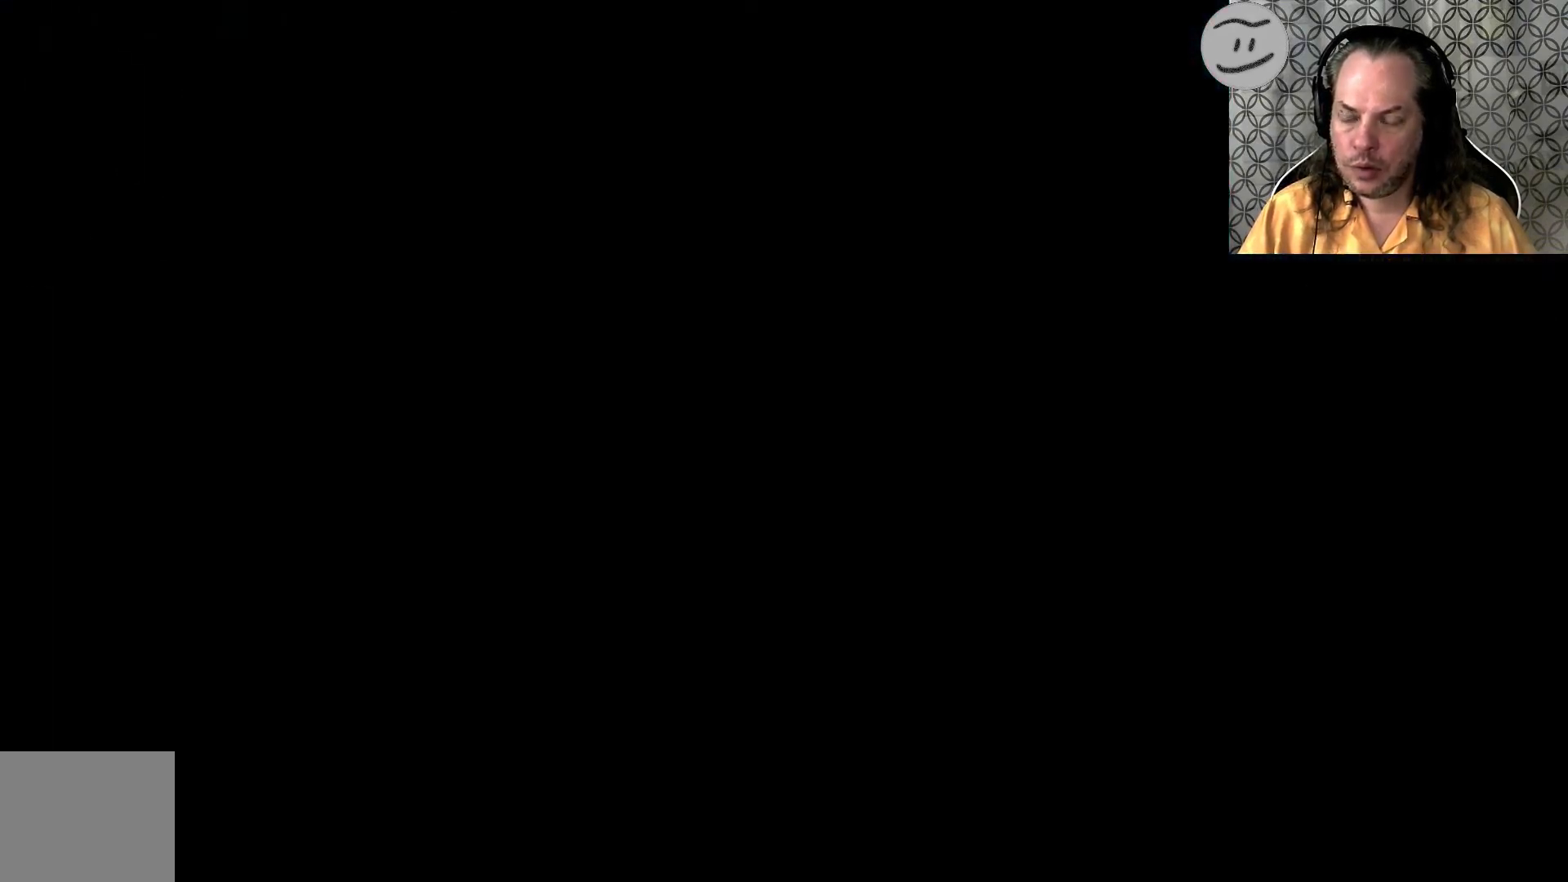
{"buttons": [], "left_stick": "right", "right_stick": "center", "events": [[233, "left_stick", "center"], [433, "left_stick", "right"]]}
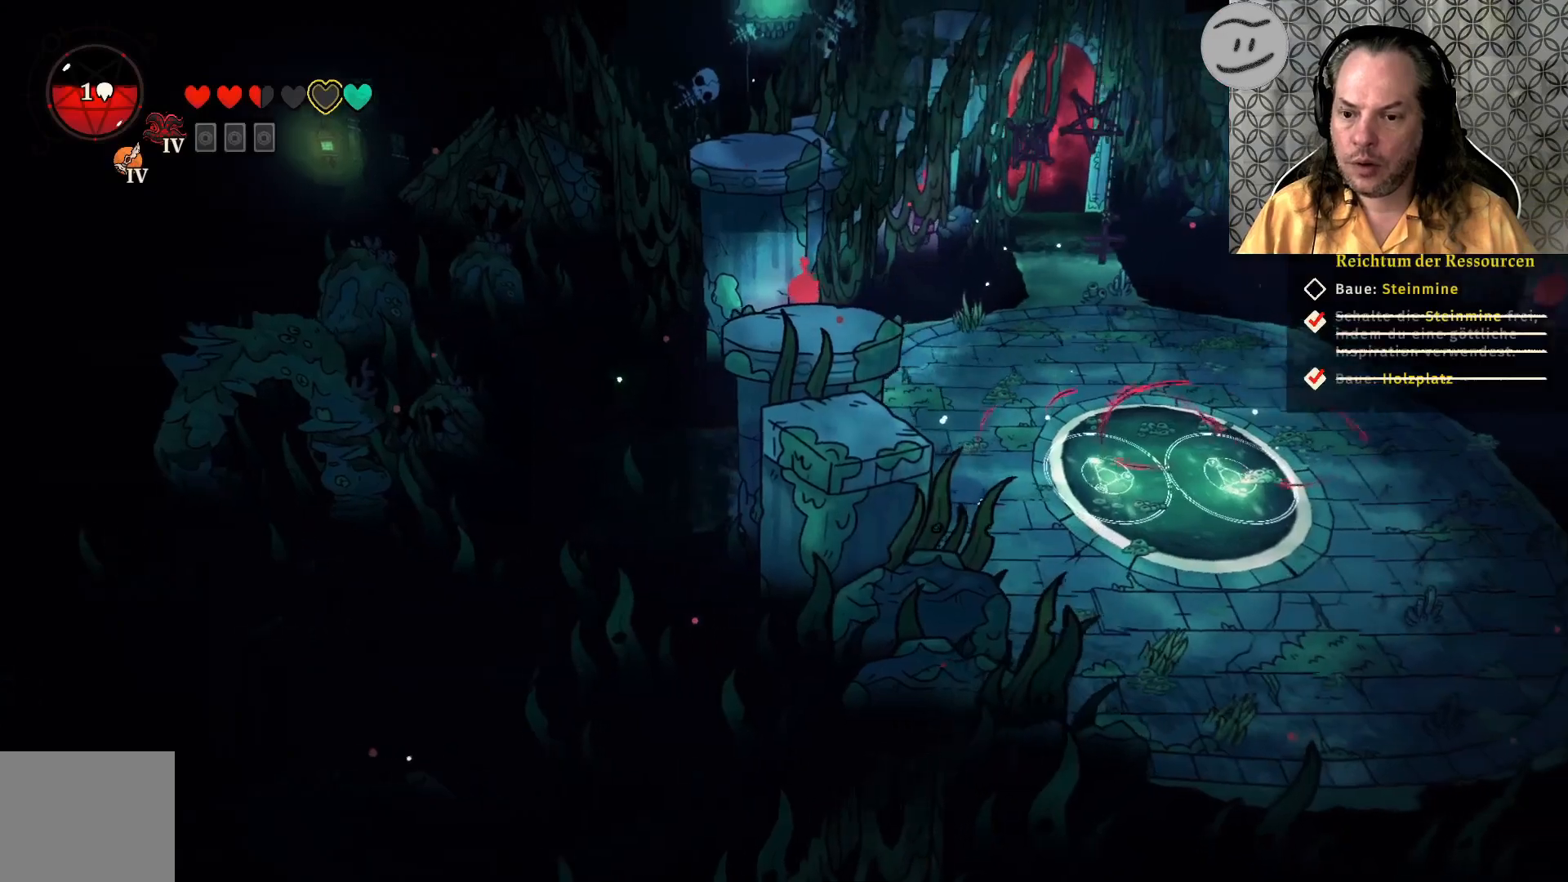
{"buttons": [], "left_stick": "right", "right_stick": "center", "events": []}
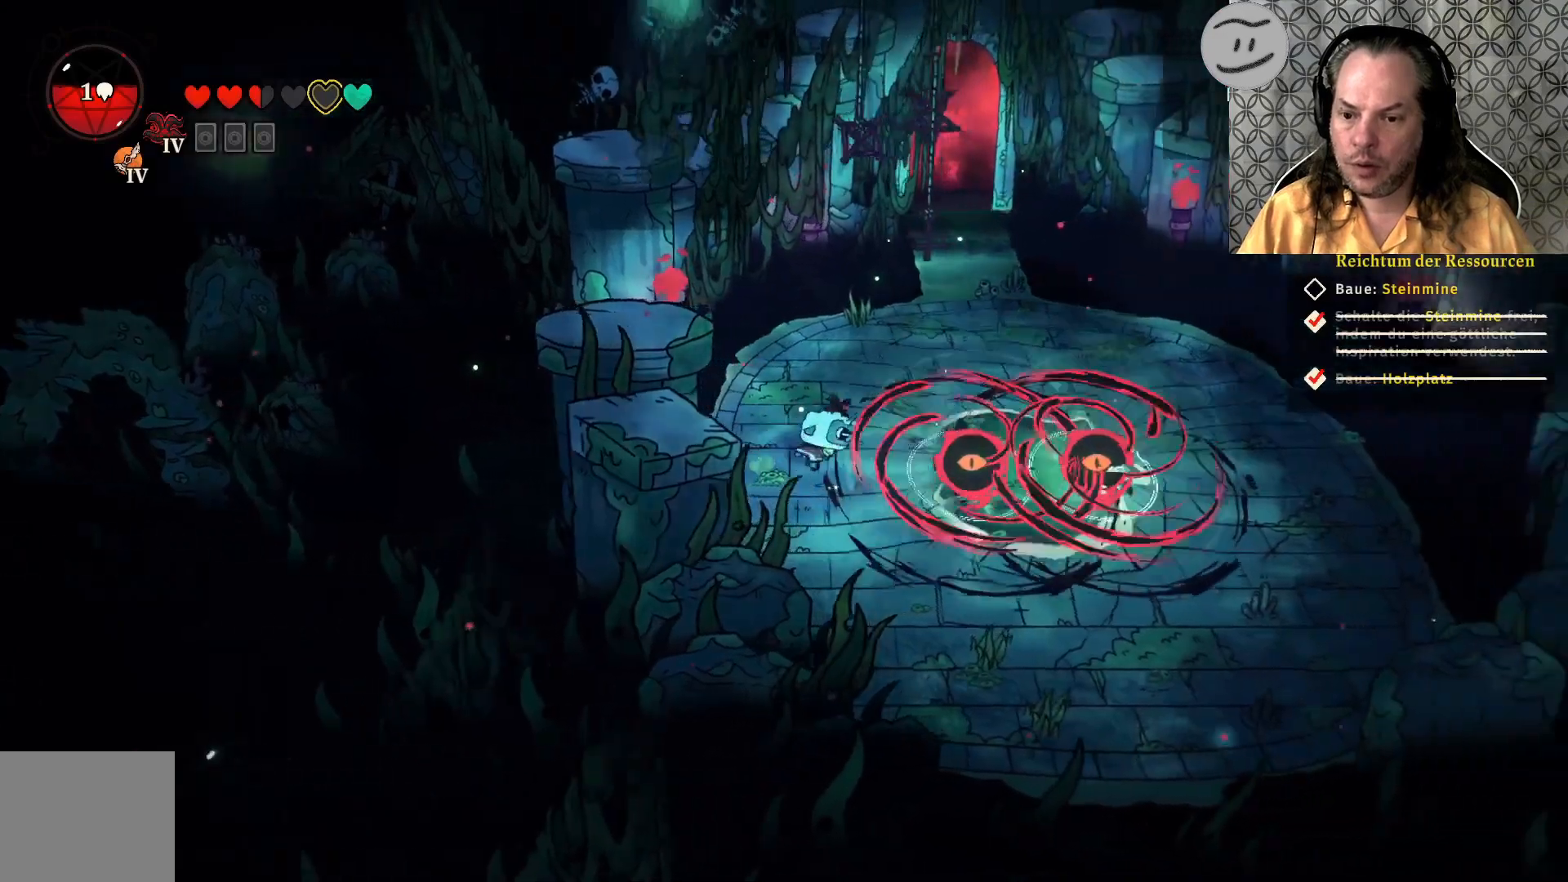
{"buttons": [], "left_stick": "center", "right_stick": "center", "events": [[333, "left_stick", "center"]]}